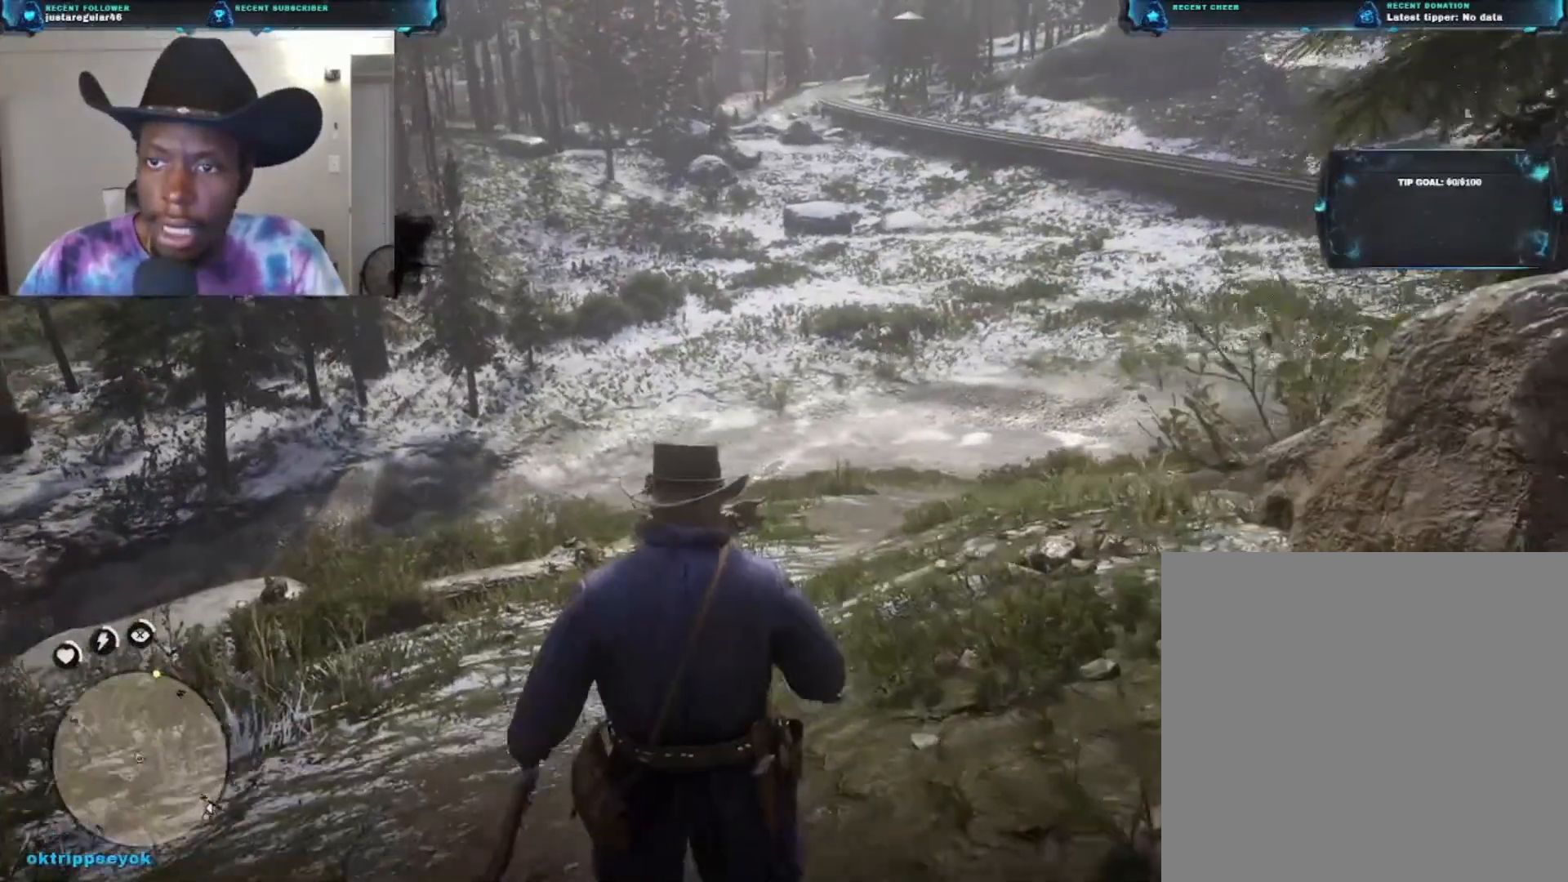
Gameplay with a controller (Xbox layout); each line is a JSON object with the inputs held at the frame after it. "events" lists button and stick changes between this image and that frame as [ms after this image, input, new state], when the widget could be followed in between.
{"buttons": ["A"], "left_stick": "up-left", "right_stick": "center", "events": [[300, "right_stick", "center"], [467, "A", "down"]]}
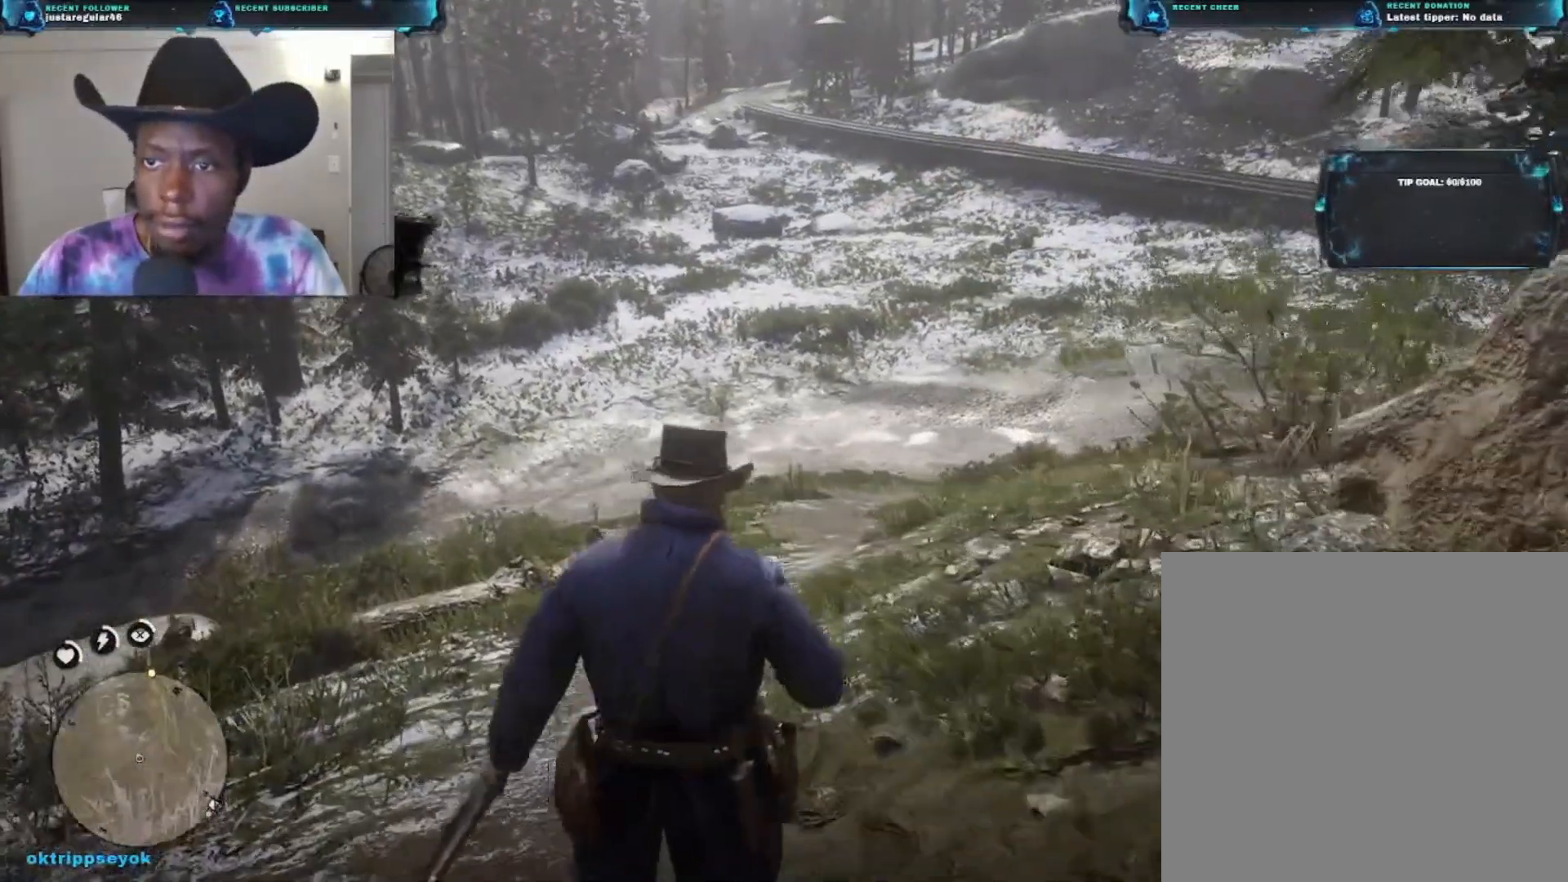
{"buttons": [], "left_stick": "up-left", "right_stick": "right", "events": [[67, "A", "up"], [367, "right_stick", "right"]]}
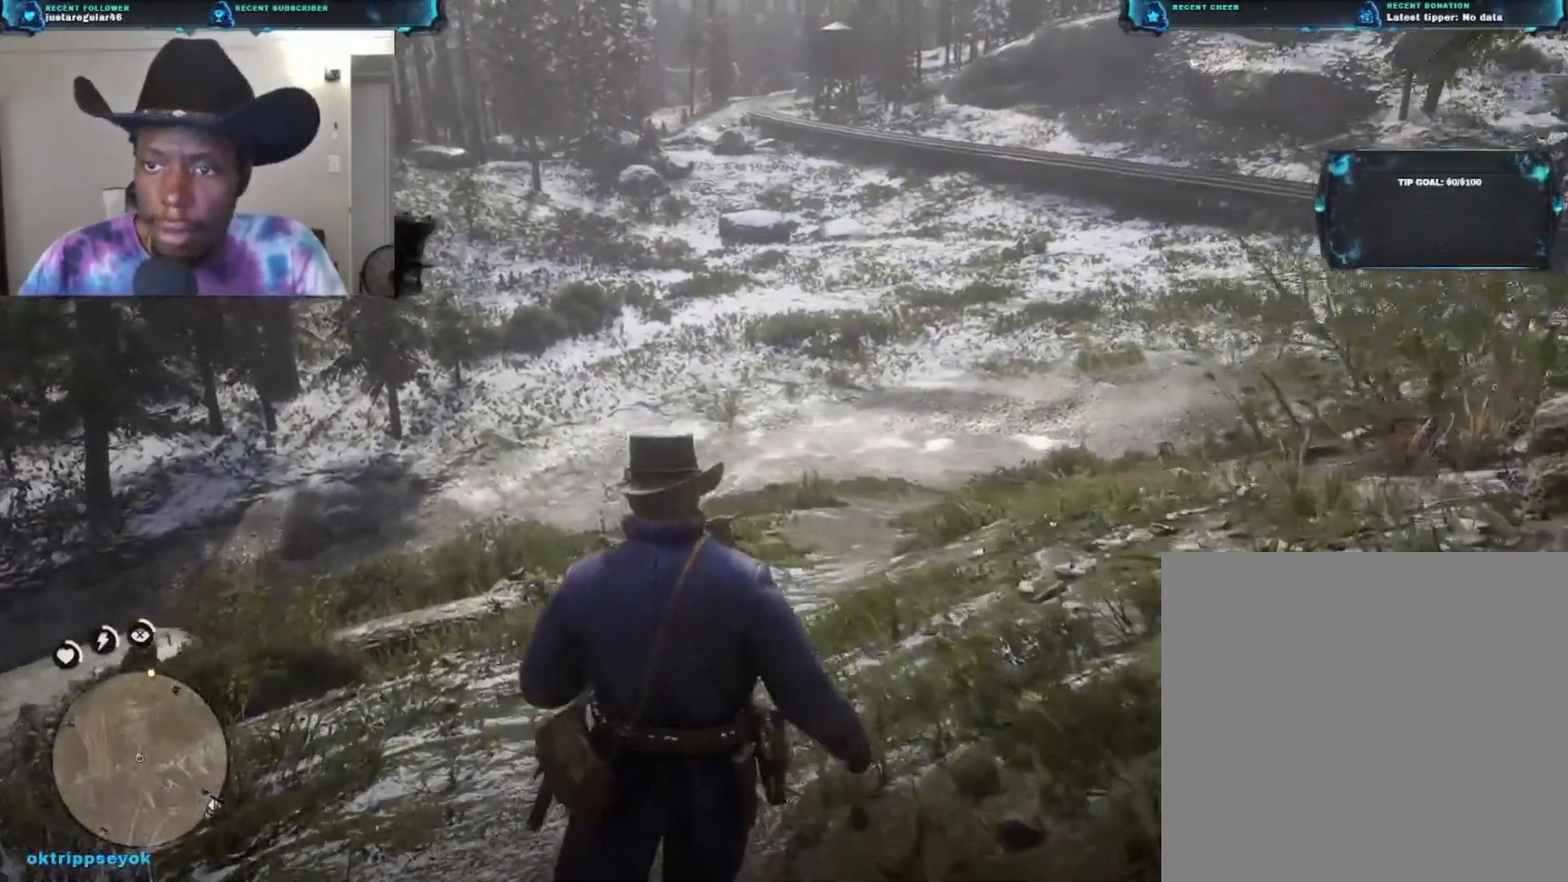
{"buttons": [], "left_stick": "up-left", "right_stick": "center", "events": [[367, "right_stick", "center"]]}
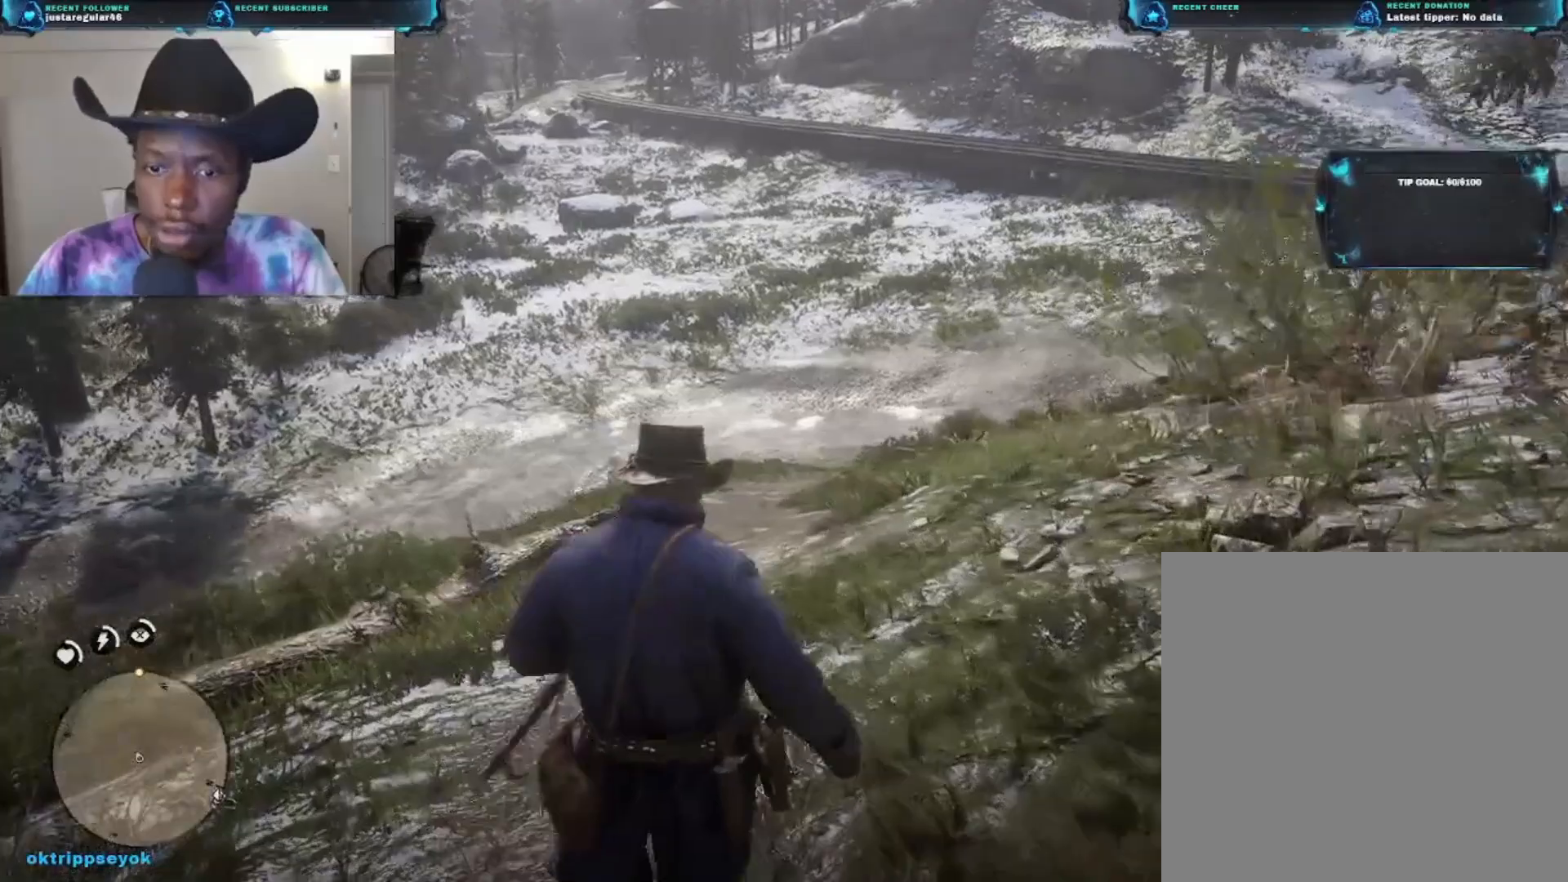
{"buttons": [], "left_stick": "up-left", "right_stick": "center", "events": [[67, "A", "down"], [233, "A", "up"]]}
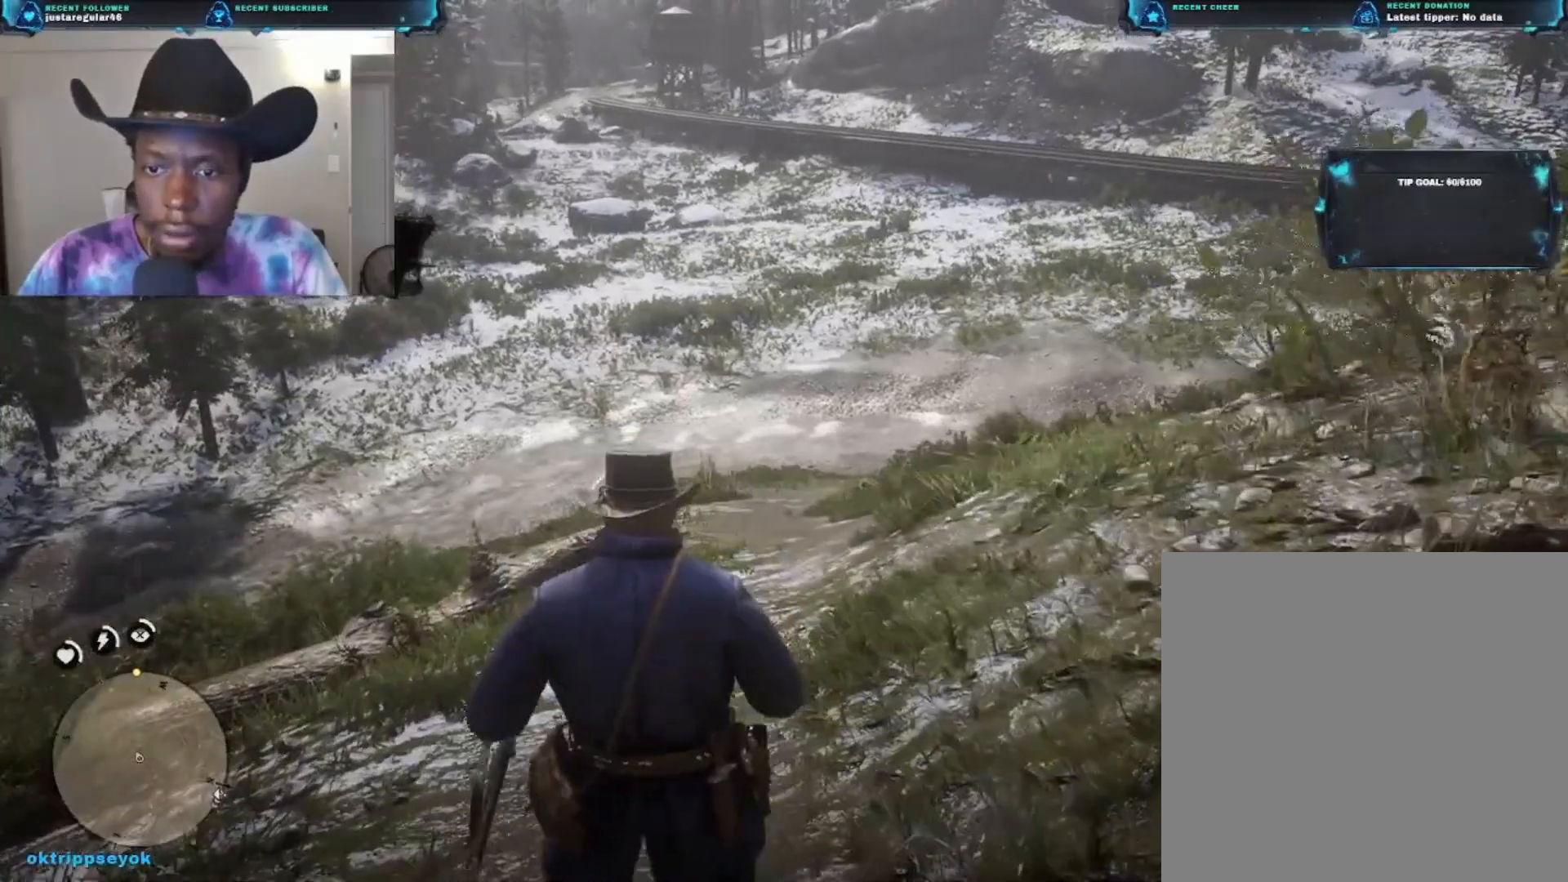
{"buttons": ["A"], "left_stick": "up", "right_stick": "center", "events": [[67, "right_stick", "right"], [267, "right_stick", "center"], [433, "left_stick", "up"], [500, "A", "down"]]}
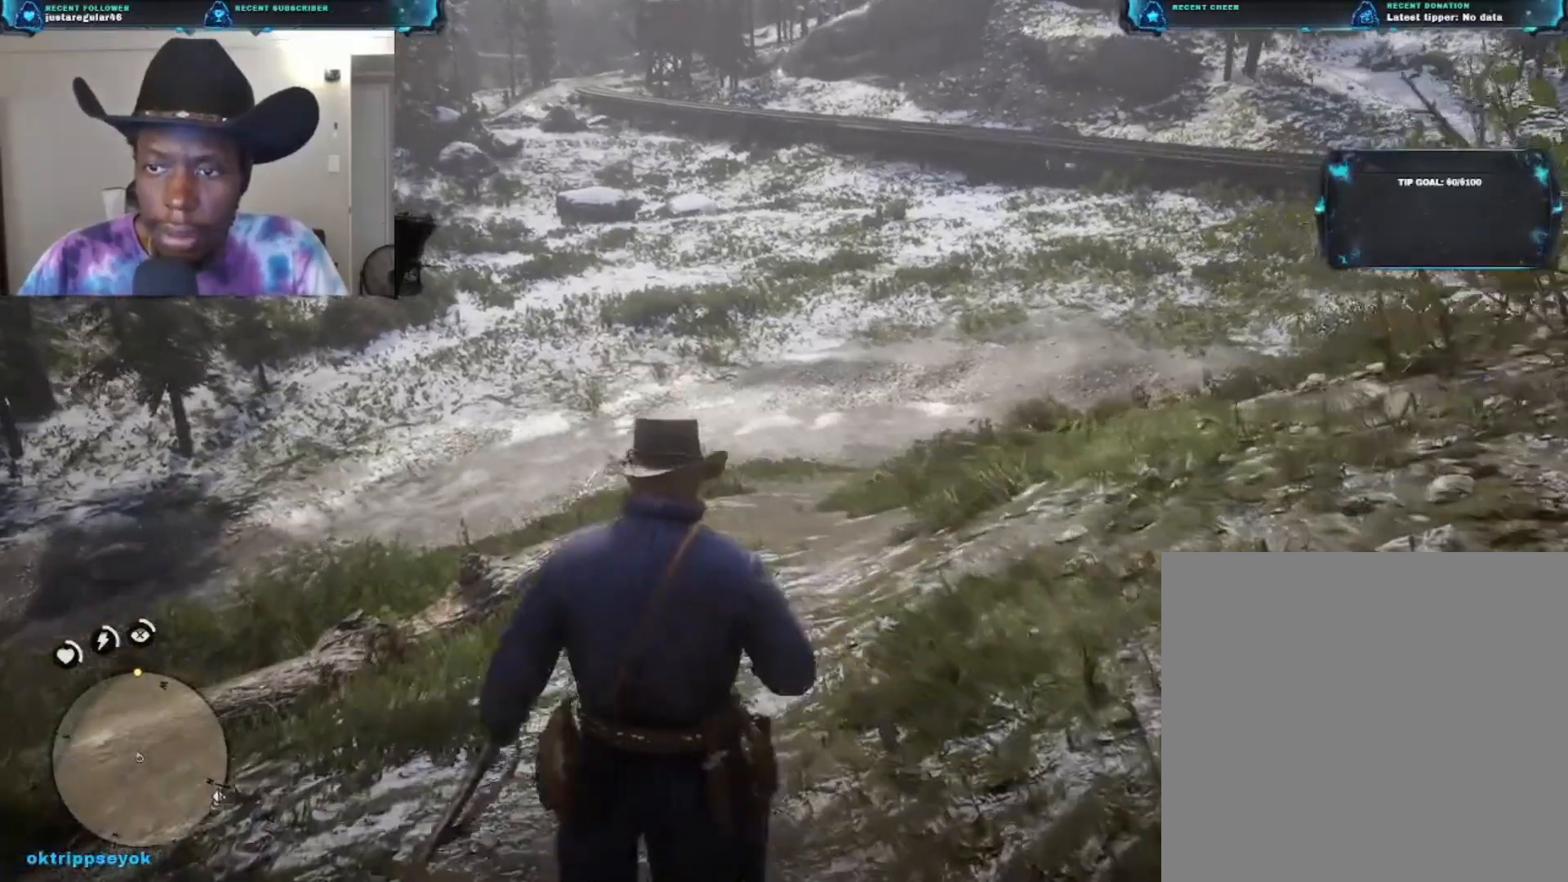
{"buttons": [], "left_stick": "up", "right_stick": "center", "events": [[200, "A", "up"]]}
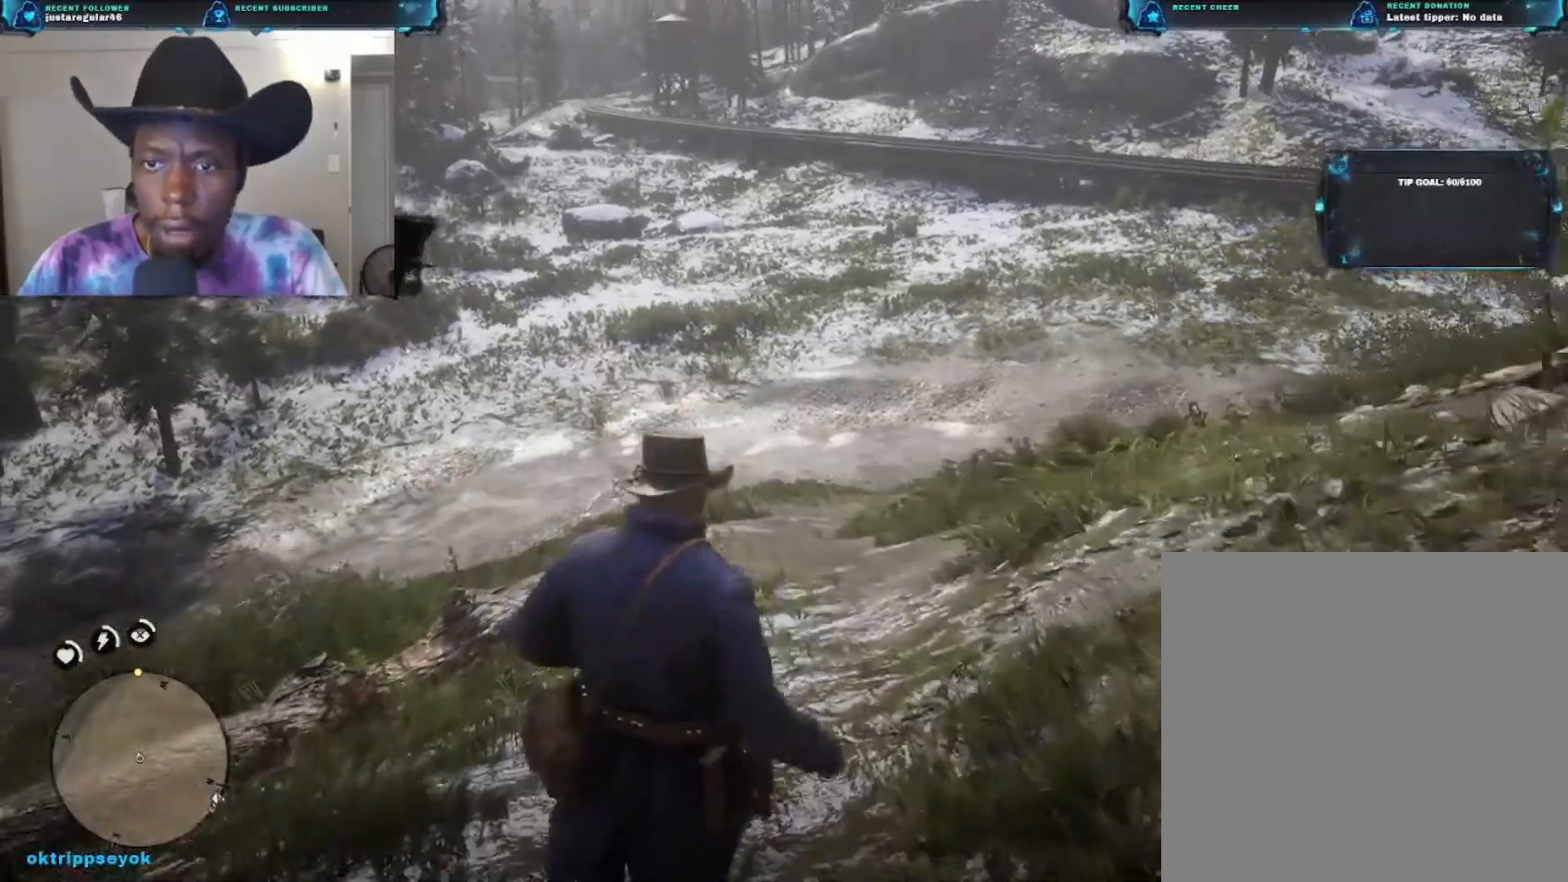
{"buttons": [], "left_stick": "up", "right_stick": "center", "events": []}
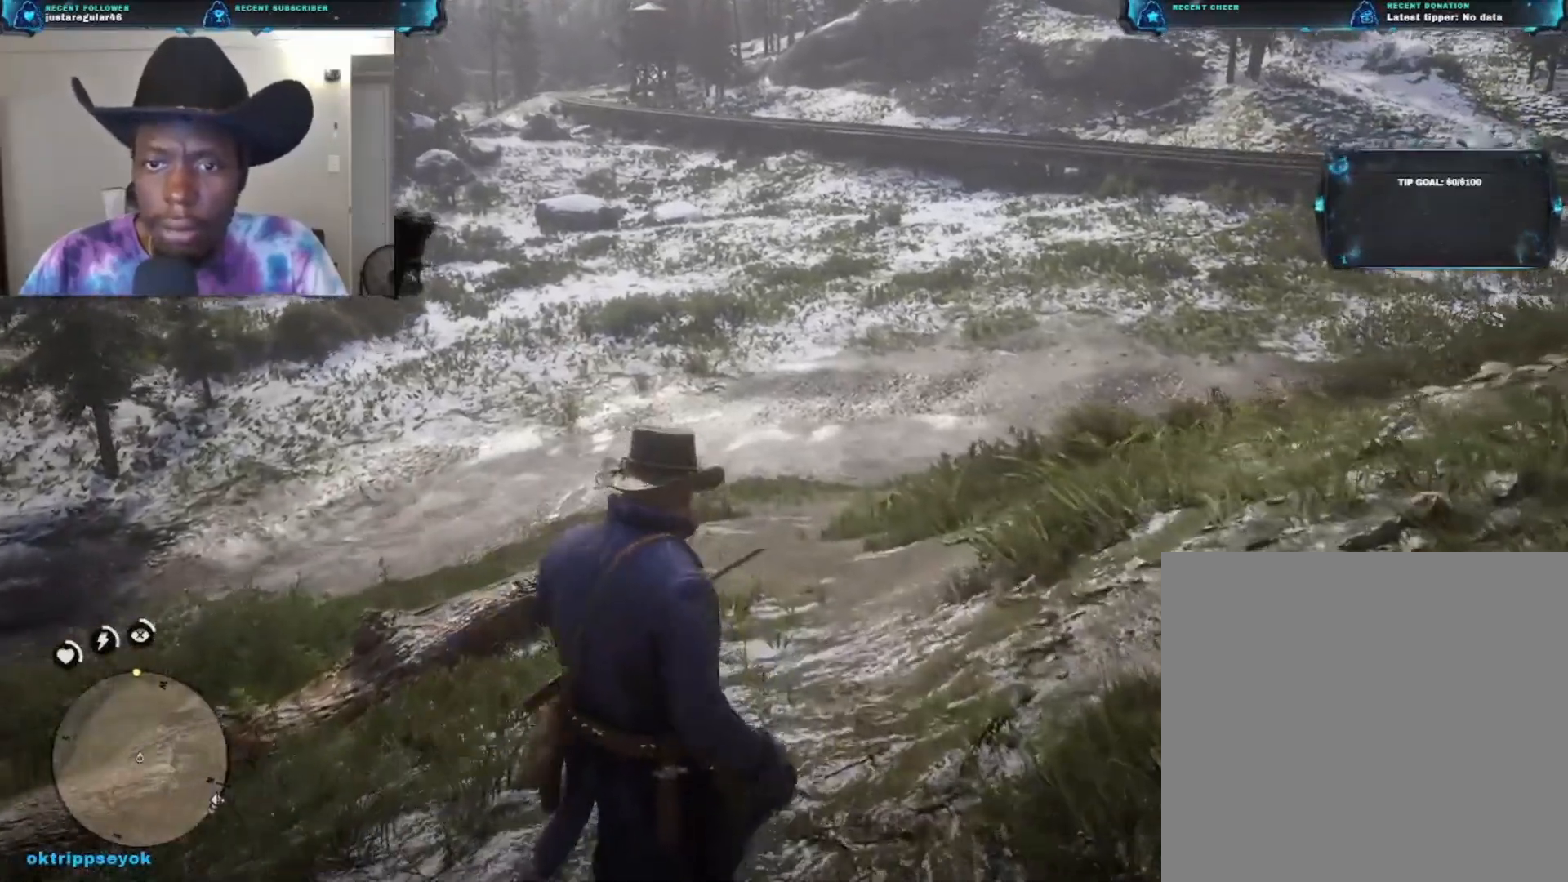
{"buttons": [], "left_stick": "up", "right_stick": "center", "events": [[167, "A", "down"], [300, "A", "up"]]}
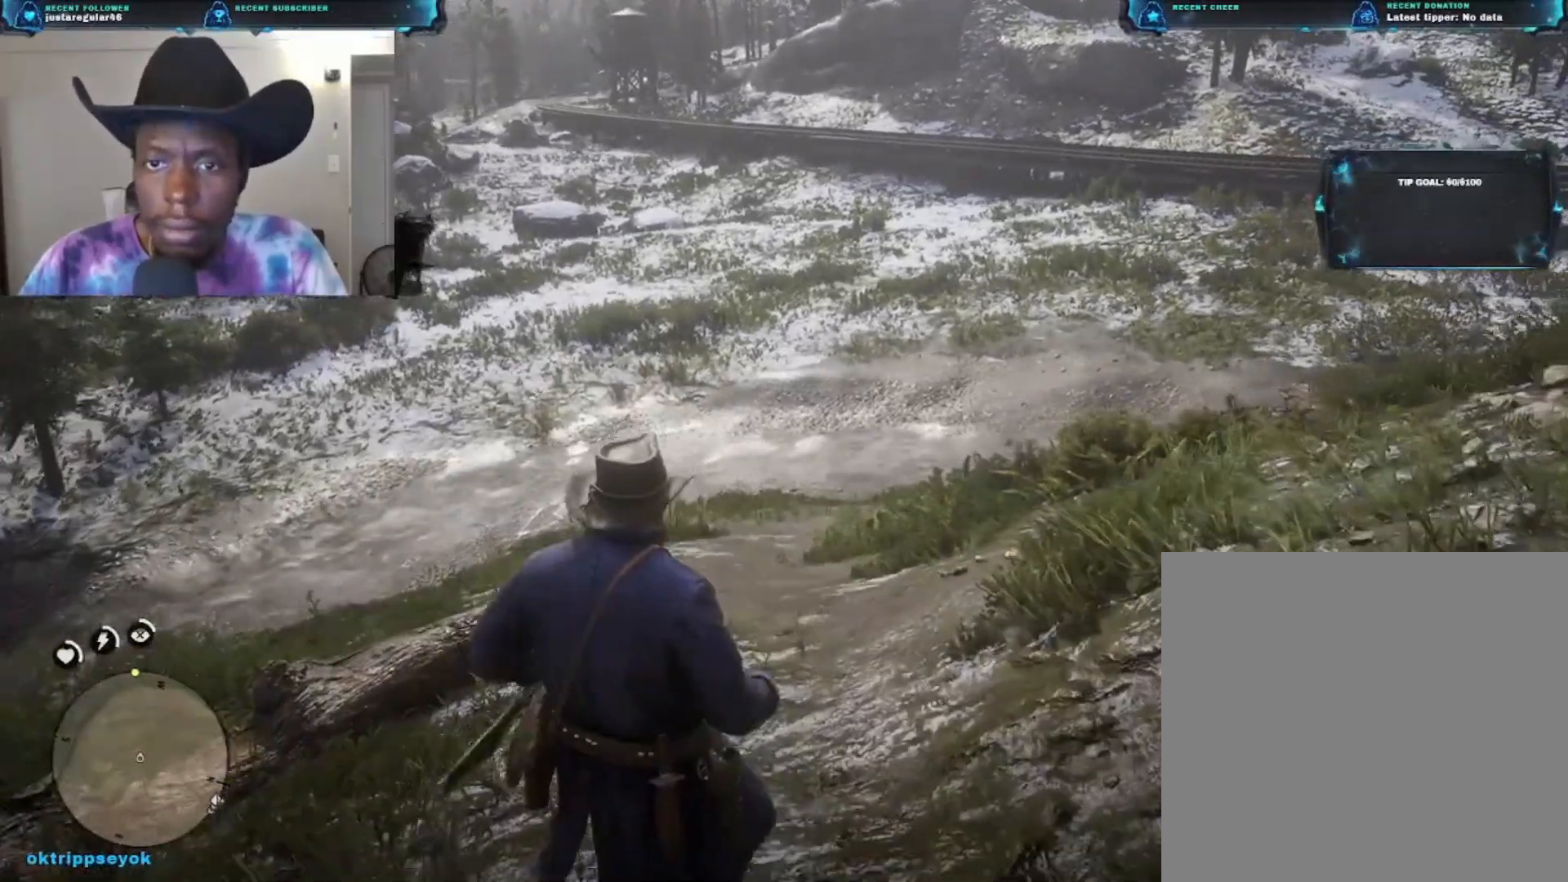
{"buttons": [], "left_stick": "up", "right_stick": "center", "events": [[333, "A", "down"], [467, "A", "up"]]}
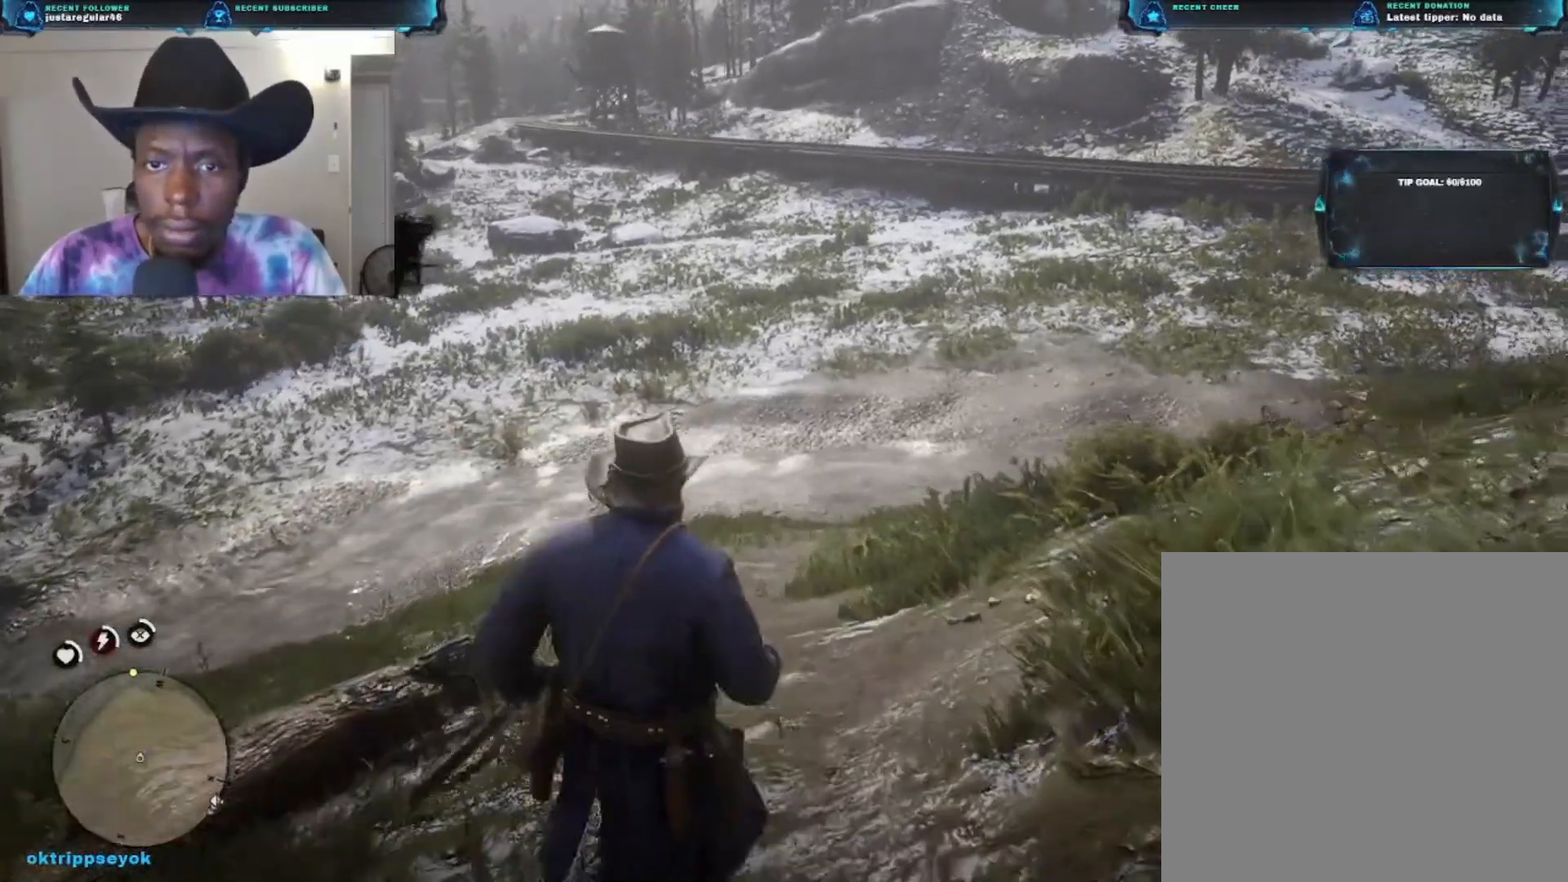
{"buttons": ["A"], "left_stick": "up", "right_stick": "center", "events": [[400, "A", "down"]]}
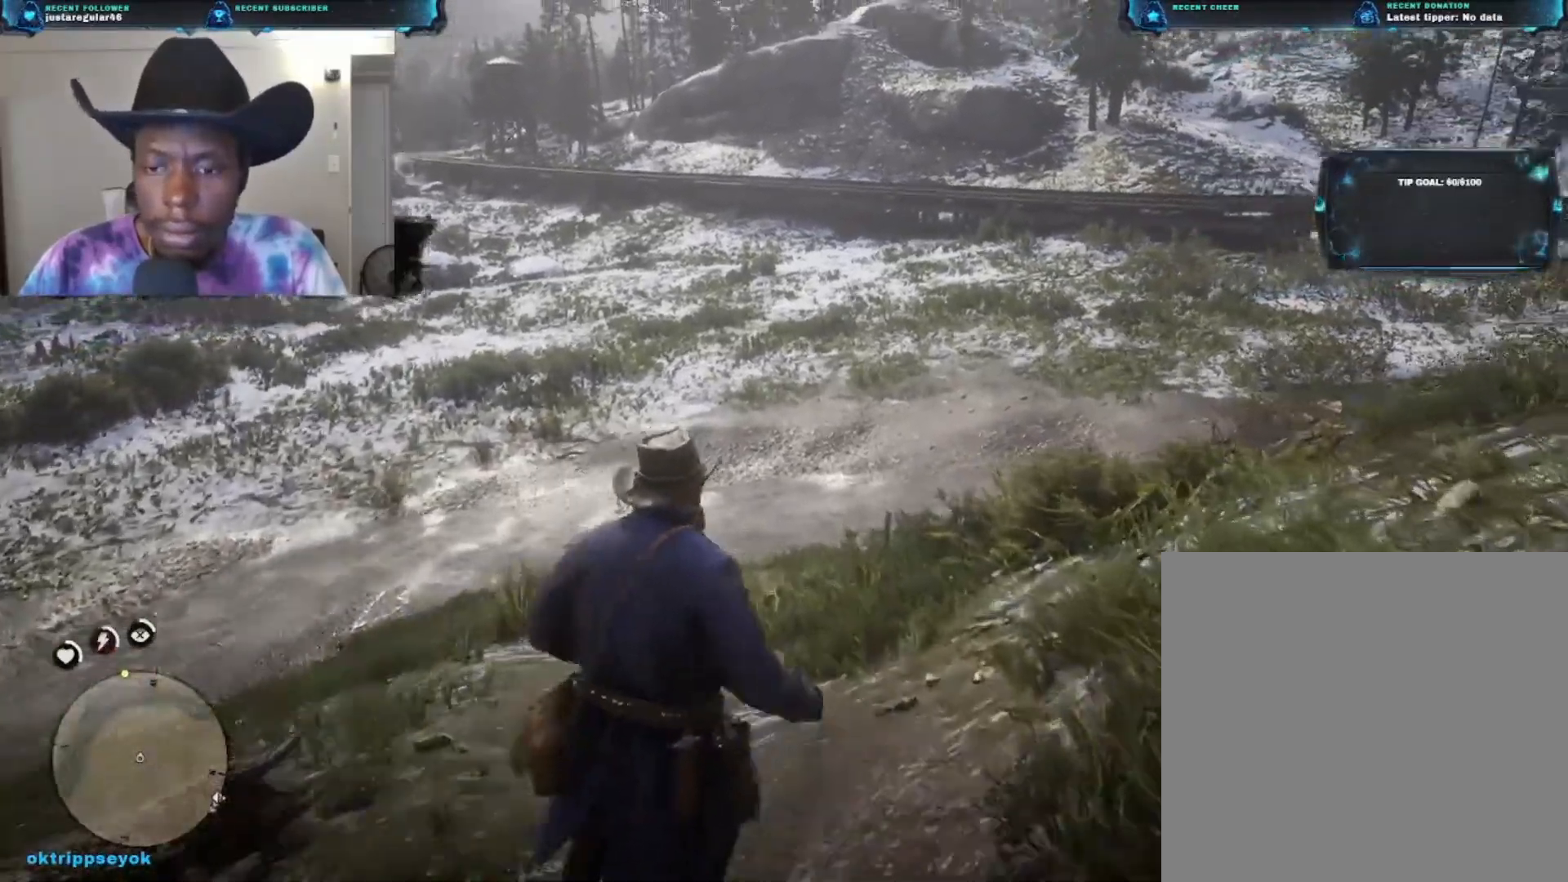
{"buttons": [], "left_stick": "up", "right_stick": "center", "events": [[33, "A", "up"]]}
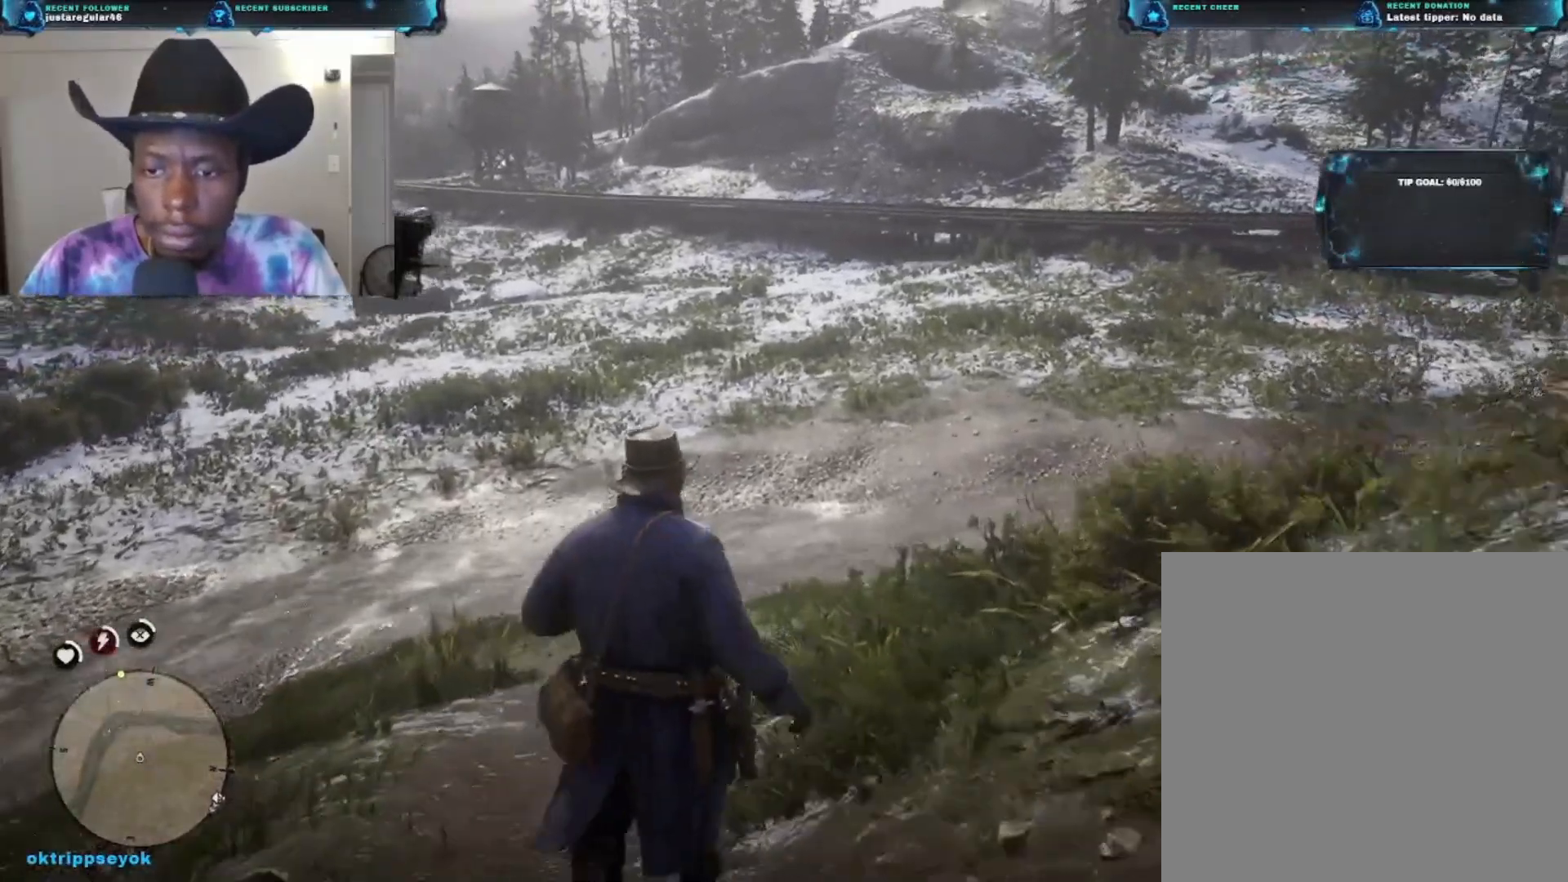
{"buttons": [], "left_stick": "up", "right_stick": "center", "events": [[300, "A", "down"], [367, "A", "up"]]}
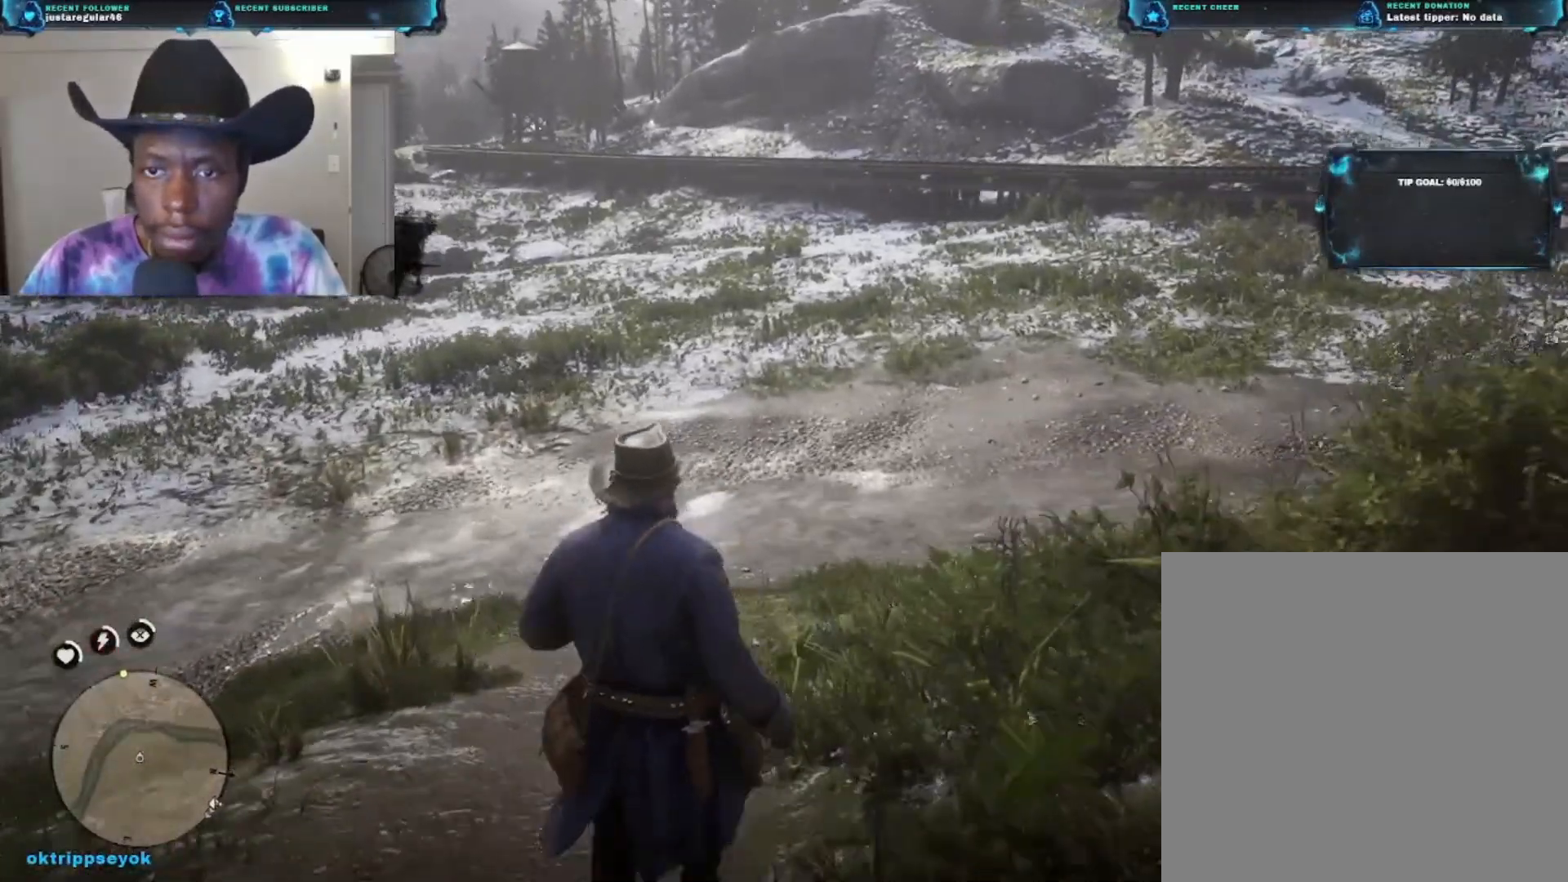
{"buttons": [], "left_stick": "up", "right_stick": "center", "events": []}
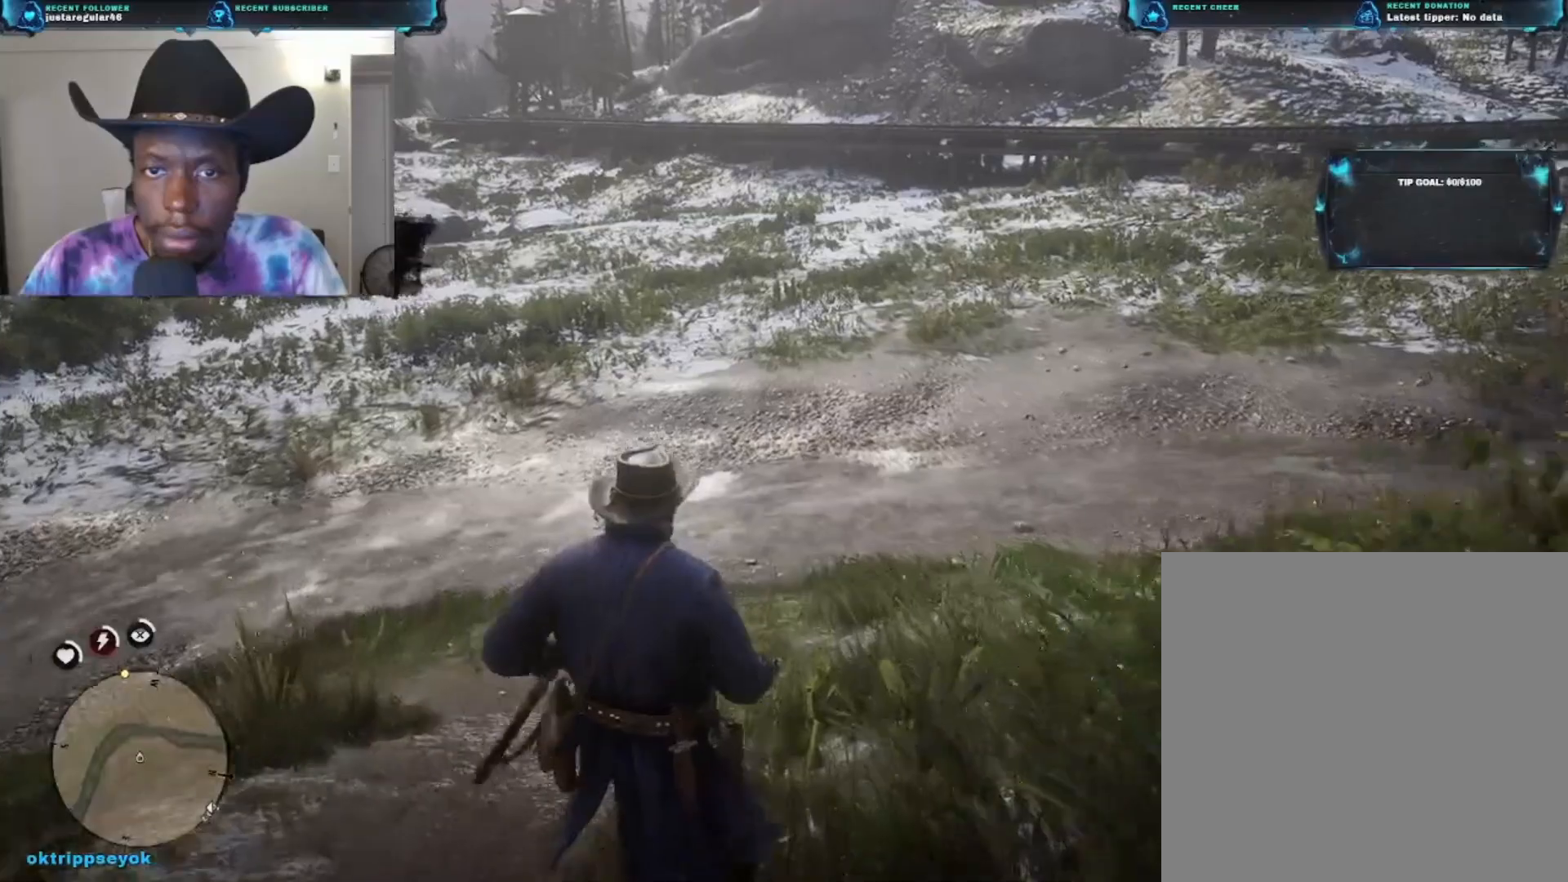
{"buttons": ["A"], "left_stick": "up", "right_stick": "center", "events": [[400, "A", "down"]]}
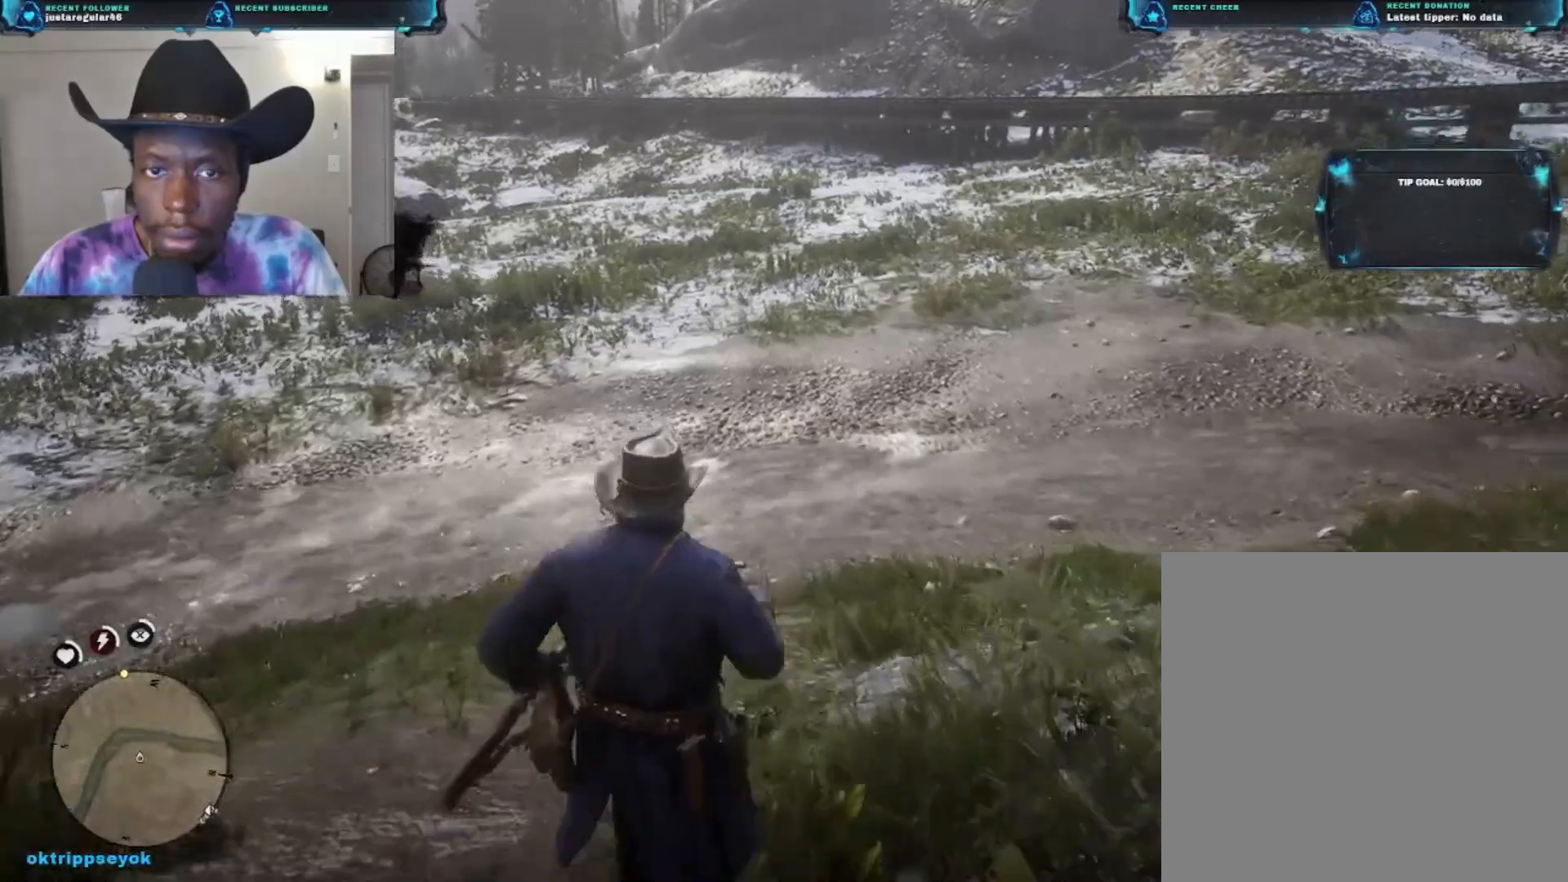
{"buttons": [], "left_stick": "up", "right_stick": "center", "events": [[33, "A", "up"]]}
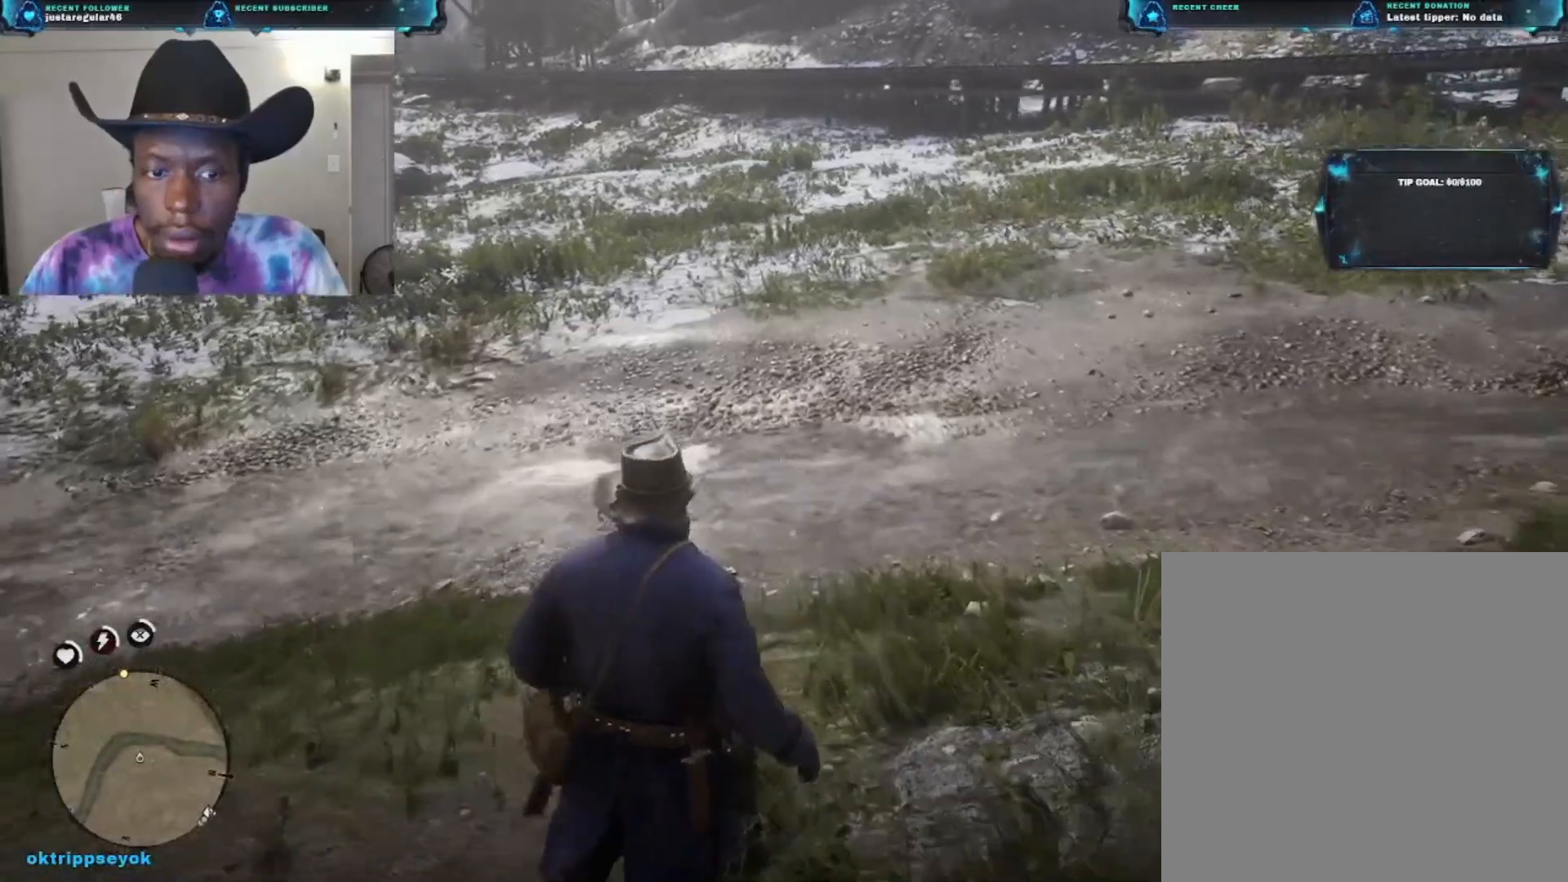
{"buttons": ["A"], "left_stick": "up", "right_stick": "center", "events": [[467, "A", "down"]]}
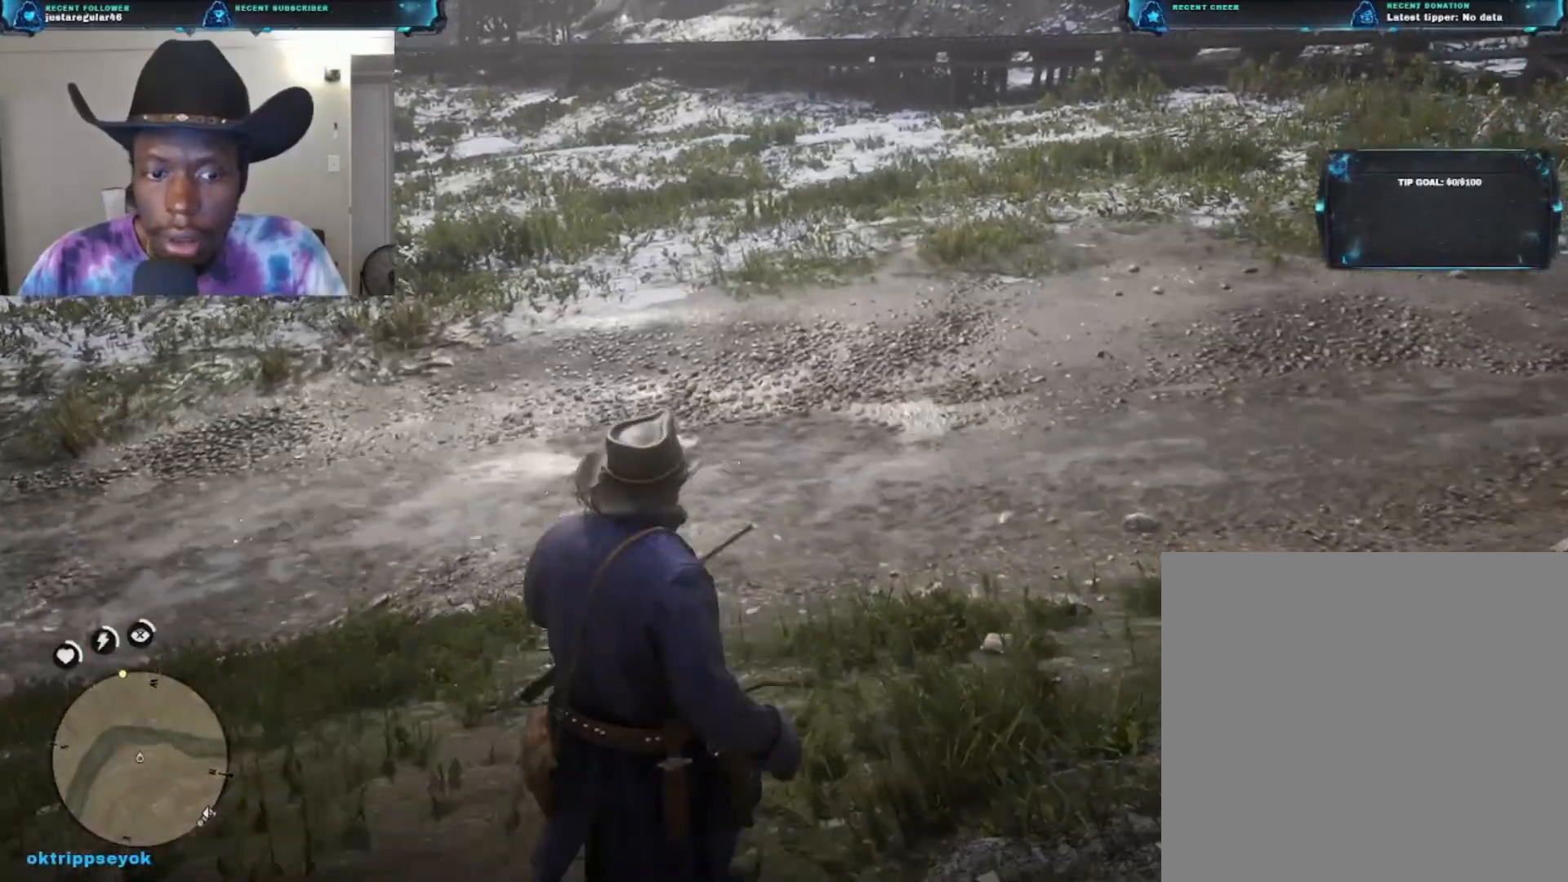
{"buttons": [], "left_stick": "up", "right_stick": "center", "events": [[67, "A", "up"], [200, "A", "down"], [333, "A", "up"]]}
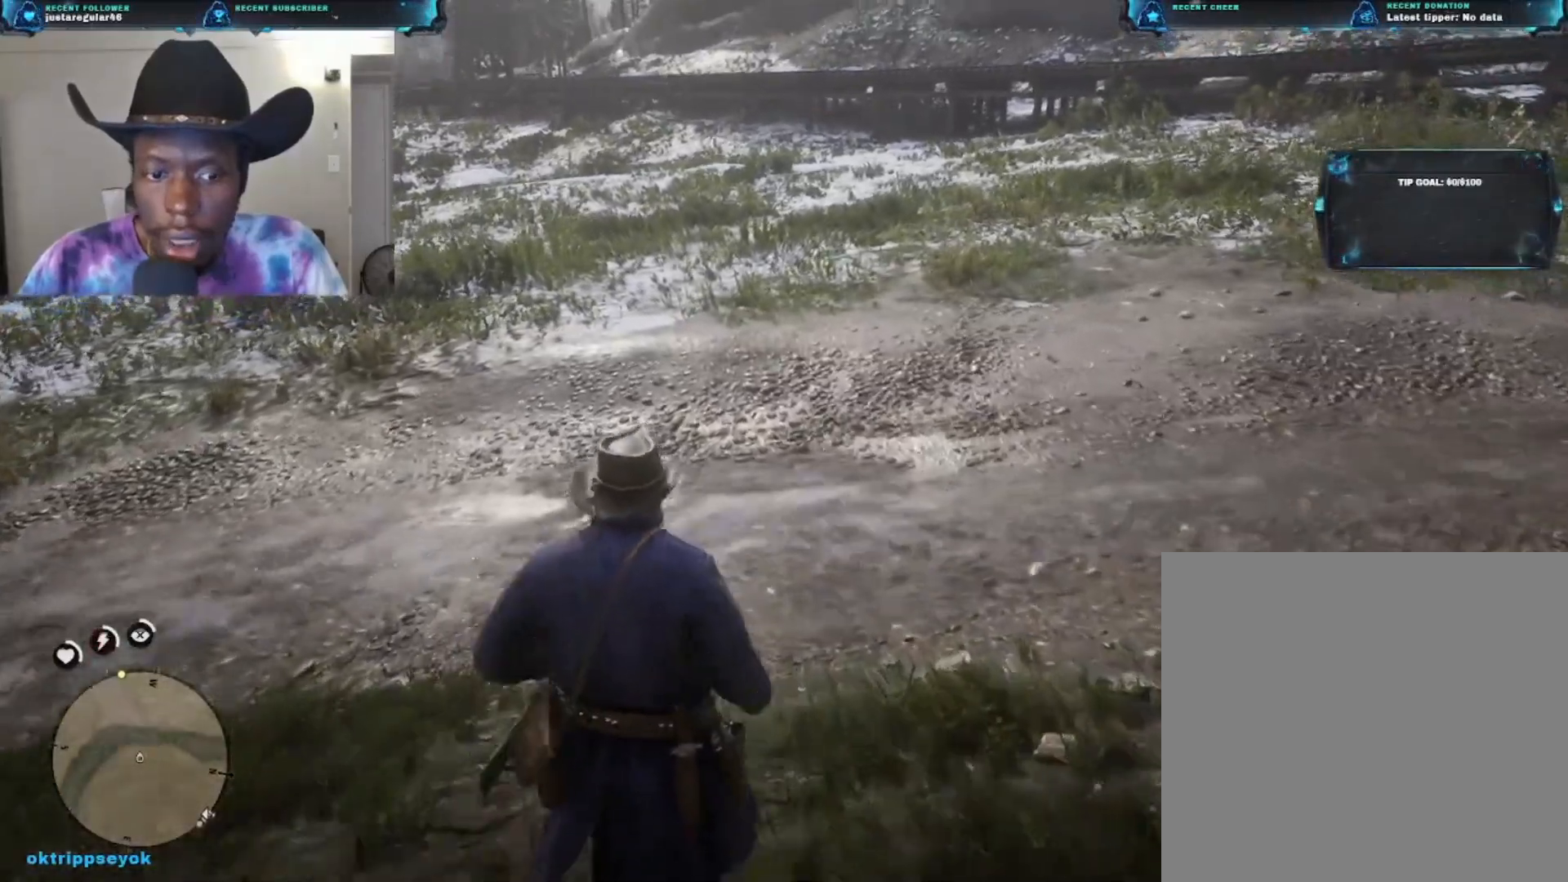
{"buttons": ["A"], "left_stick": "up", "right_stick": "center", "events": [[167, "A", "down"], [300, "A", "up"], [500, "A", "down"]]}
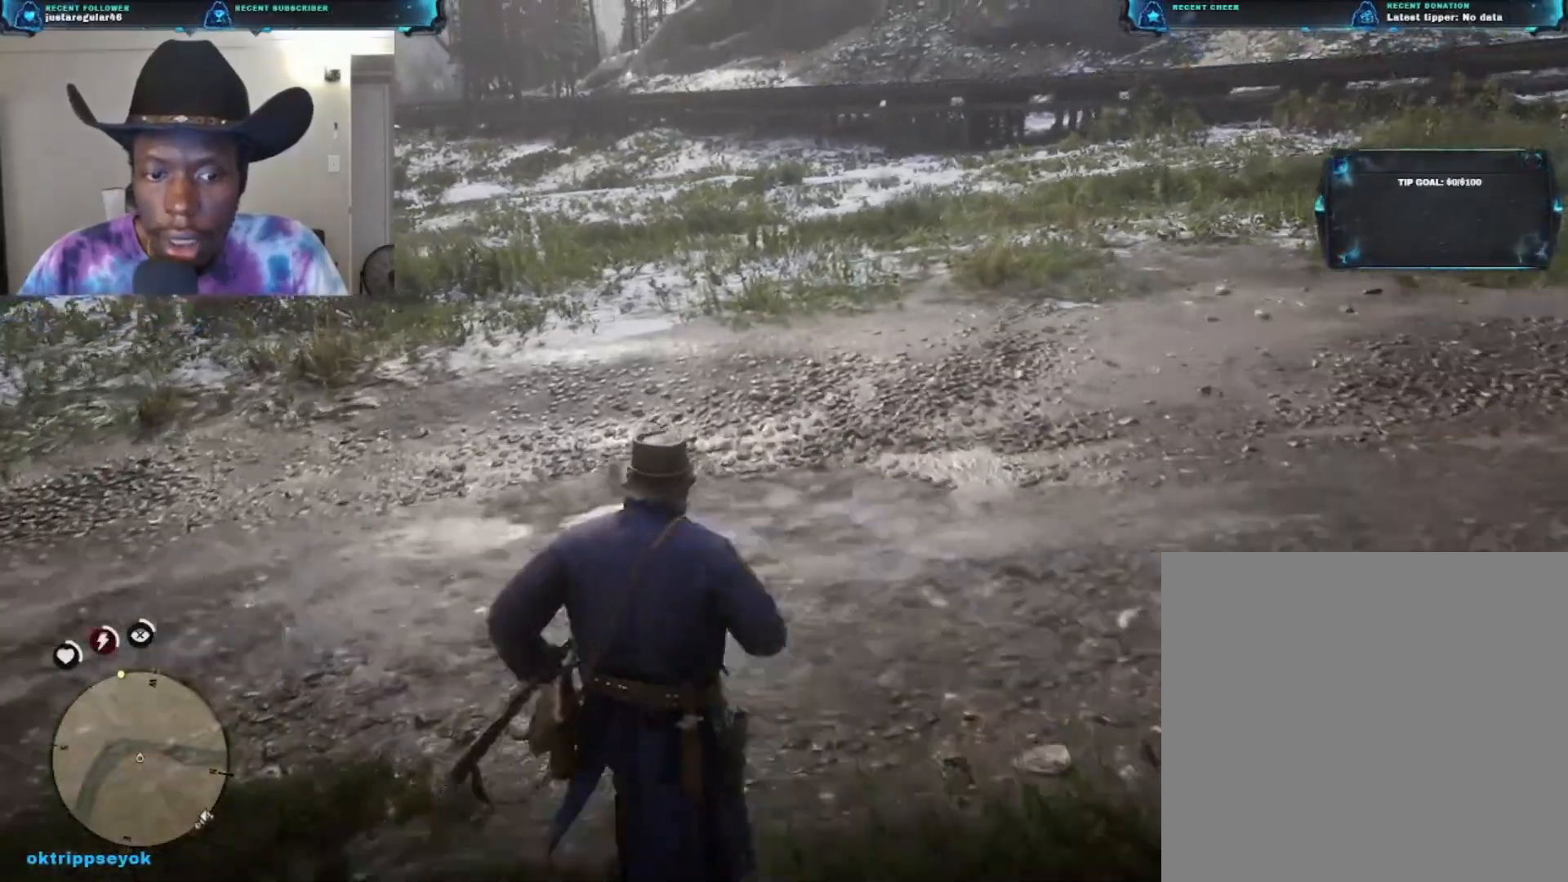
{"buttons": [], "left_stick": "up", "right_stick": "center", "events": [[167, "A", "up"]]}
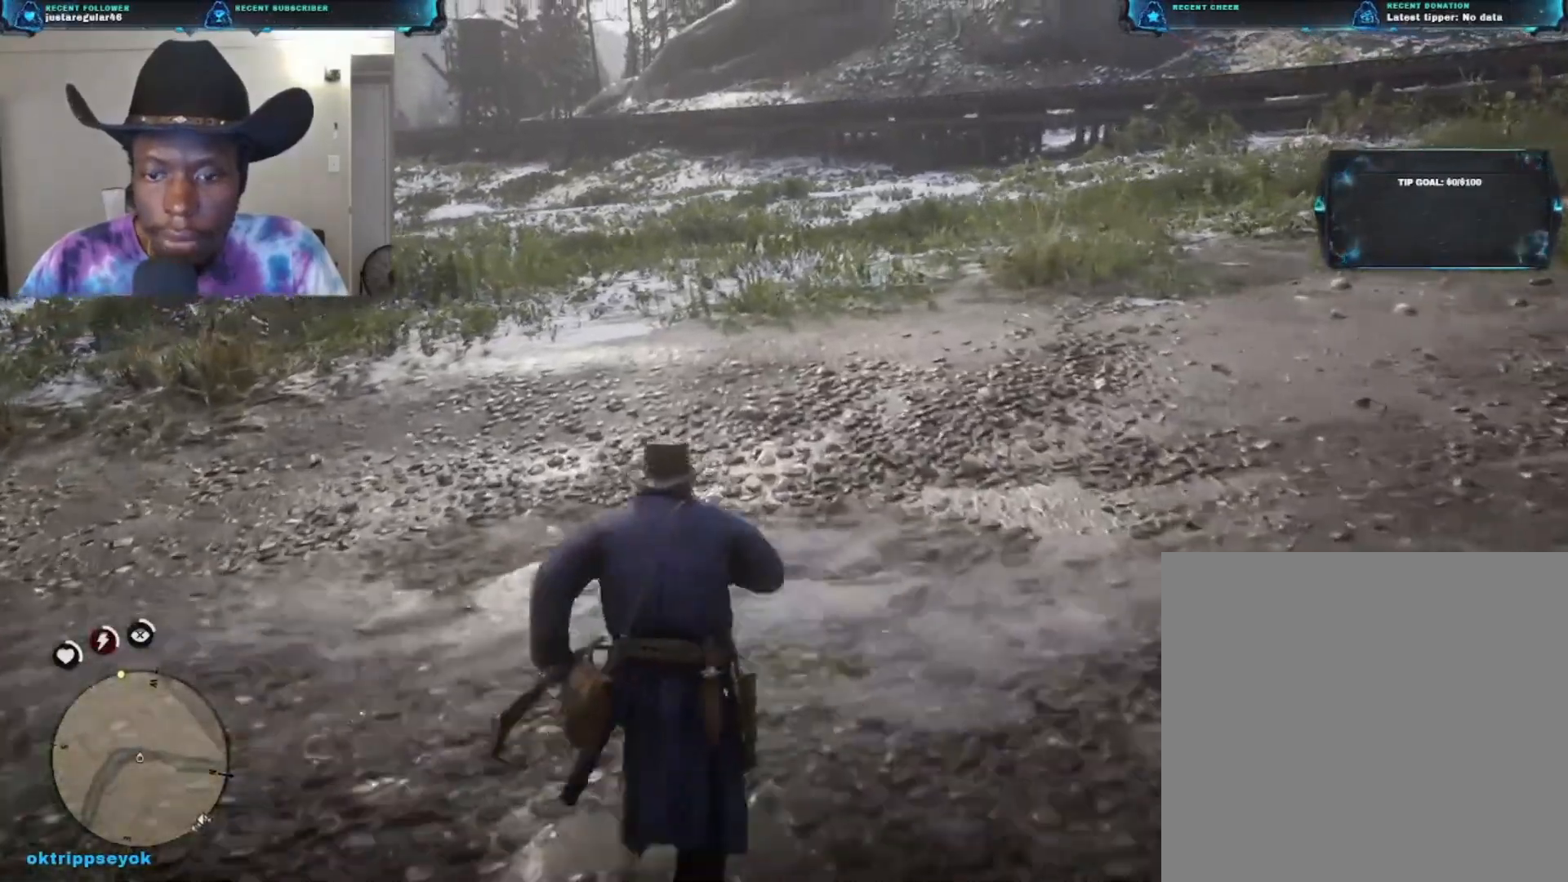
{"buttons": [], "left_stick": "up", "right_stick": "center", "events": []}
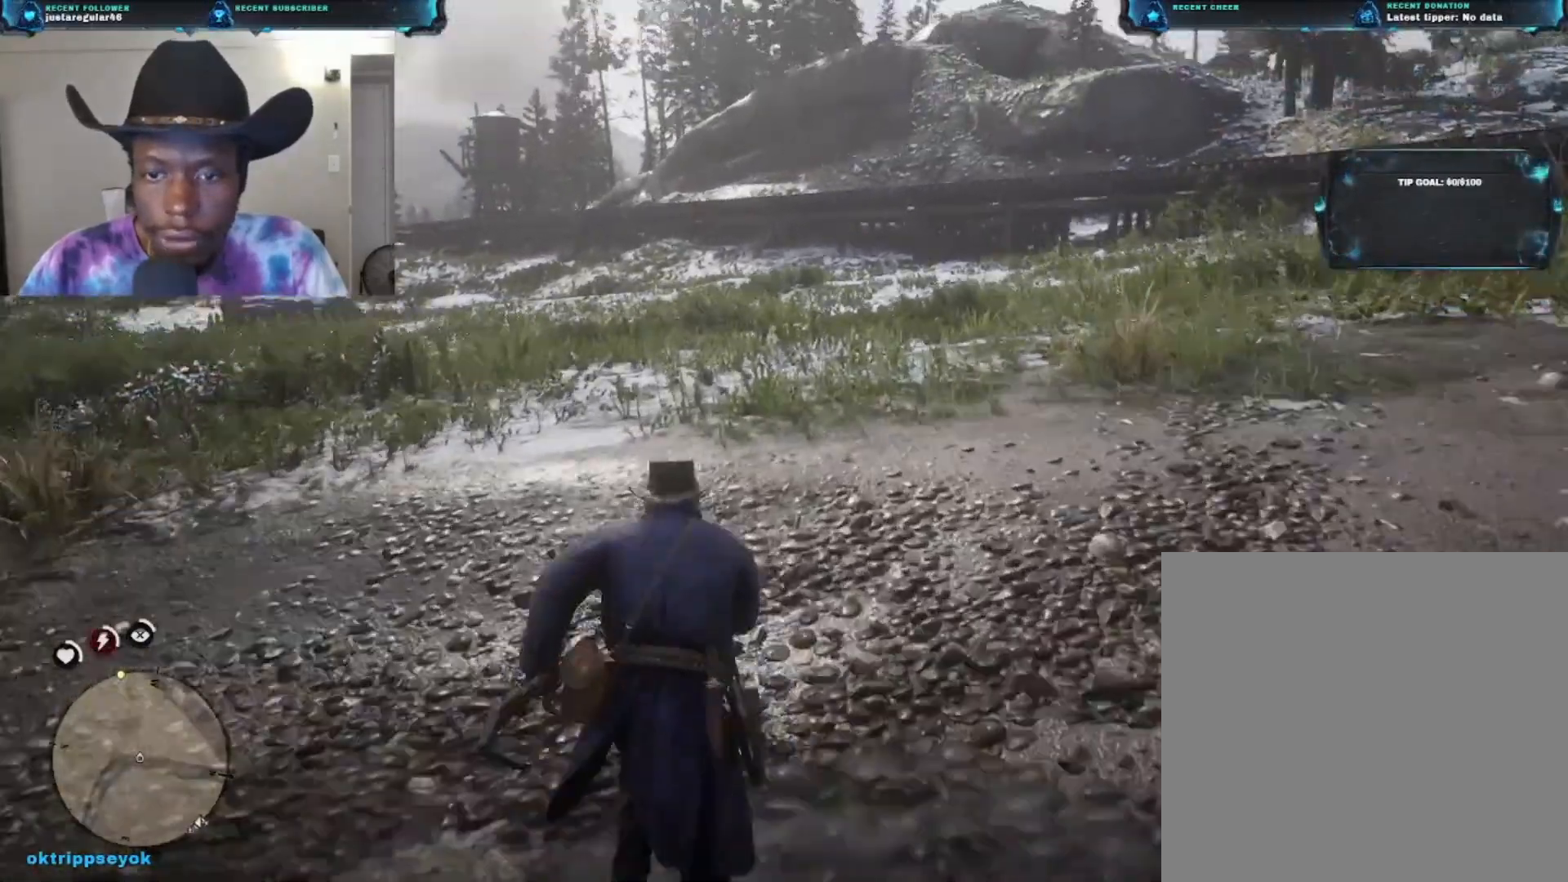
{"buttons": [], "left_stick": "up", "right_stick": "down-left", "events": [[433, "right_stick", "down-left"]]}
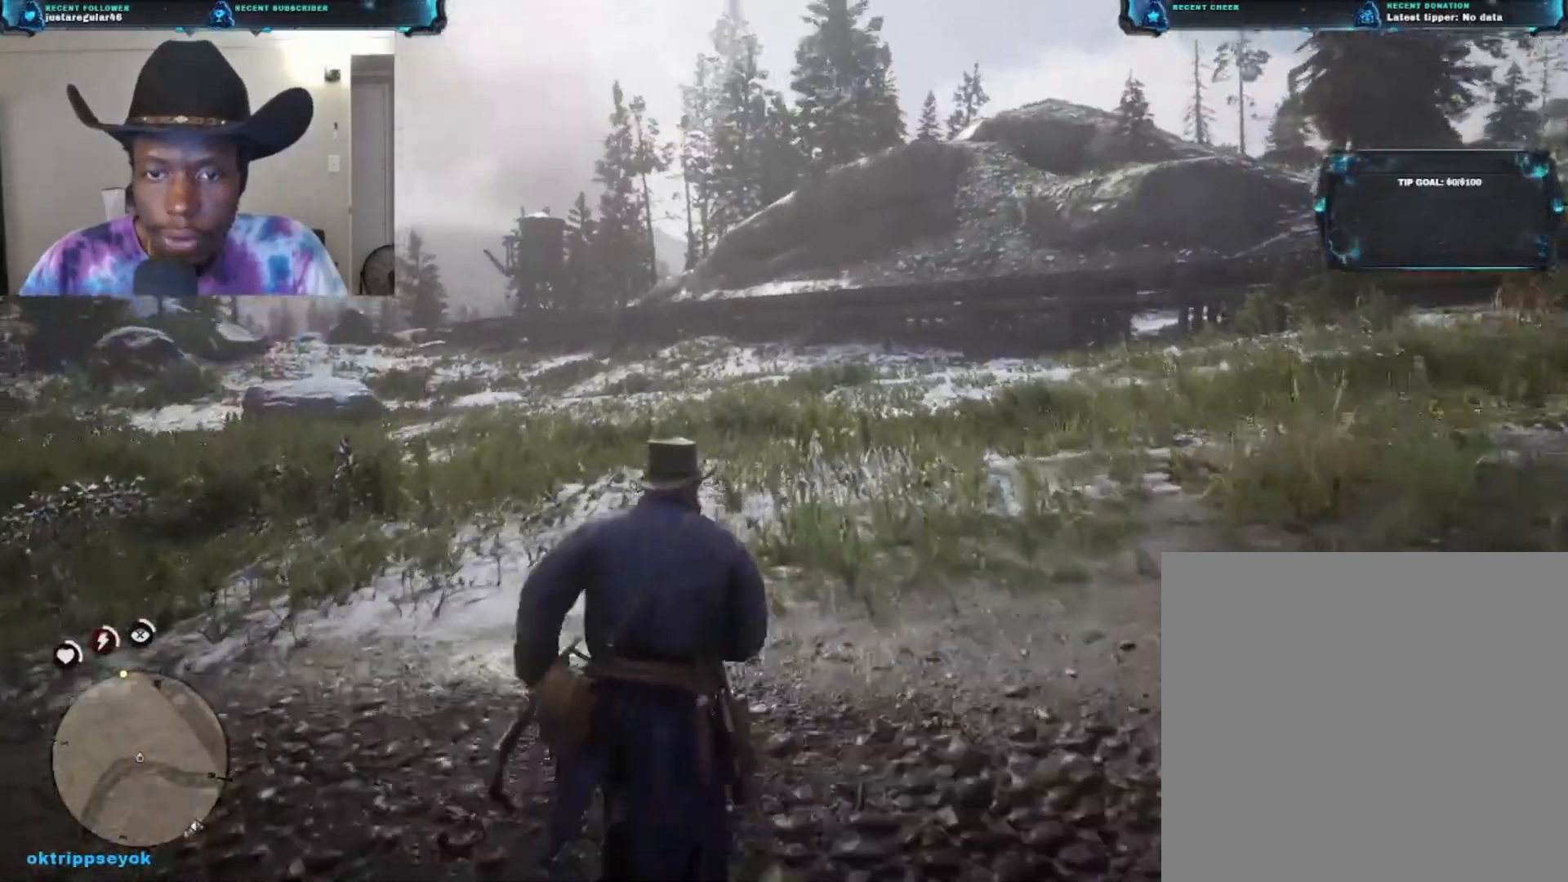
{"buttons": ["A"], "left_stick": "up", "right_stick": "center", "events": [[133, "right_stick", "center"], [333, "A", "down"]]}
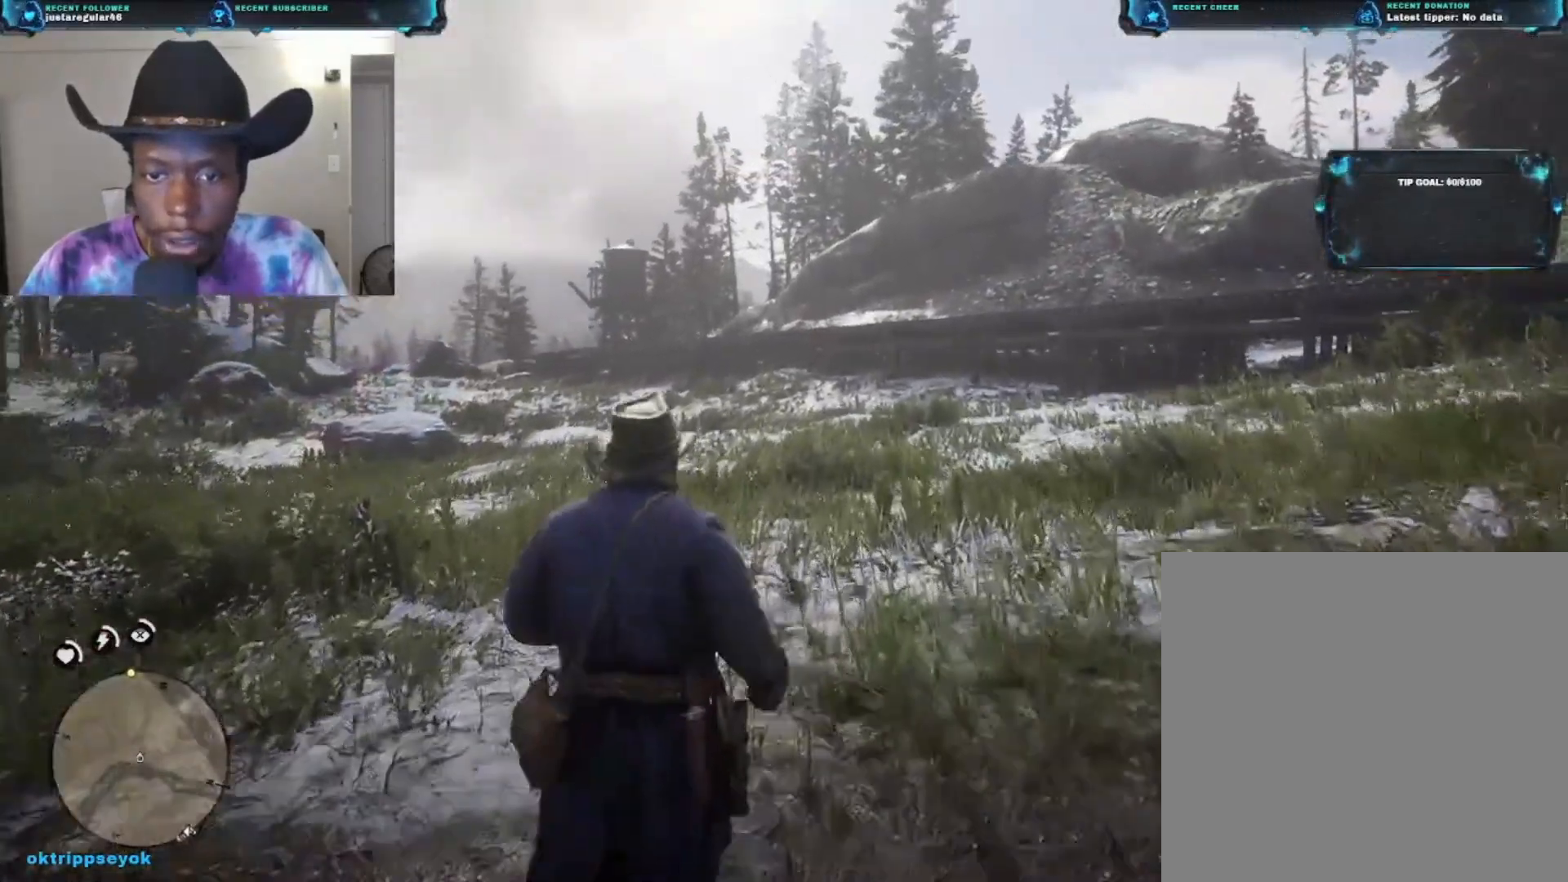
{"buttons": ["A"], "left_stick": "up", "right_stick": "center", "events": []}
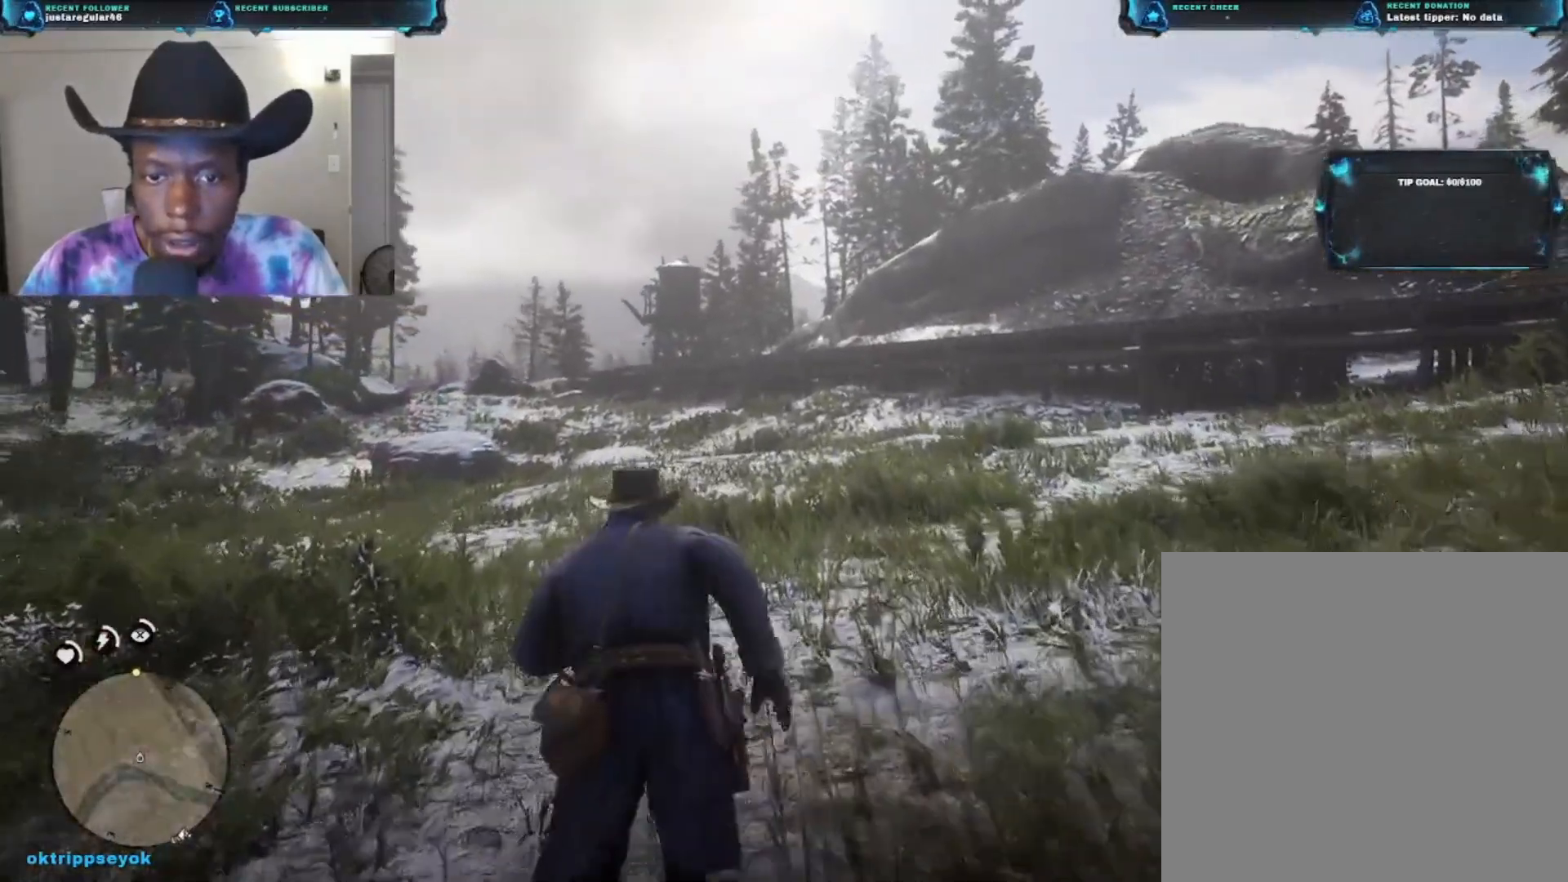
{"buttons": ["A"], "left_stick": "up", "right_stick": "center", "events": []}
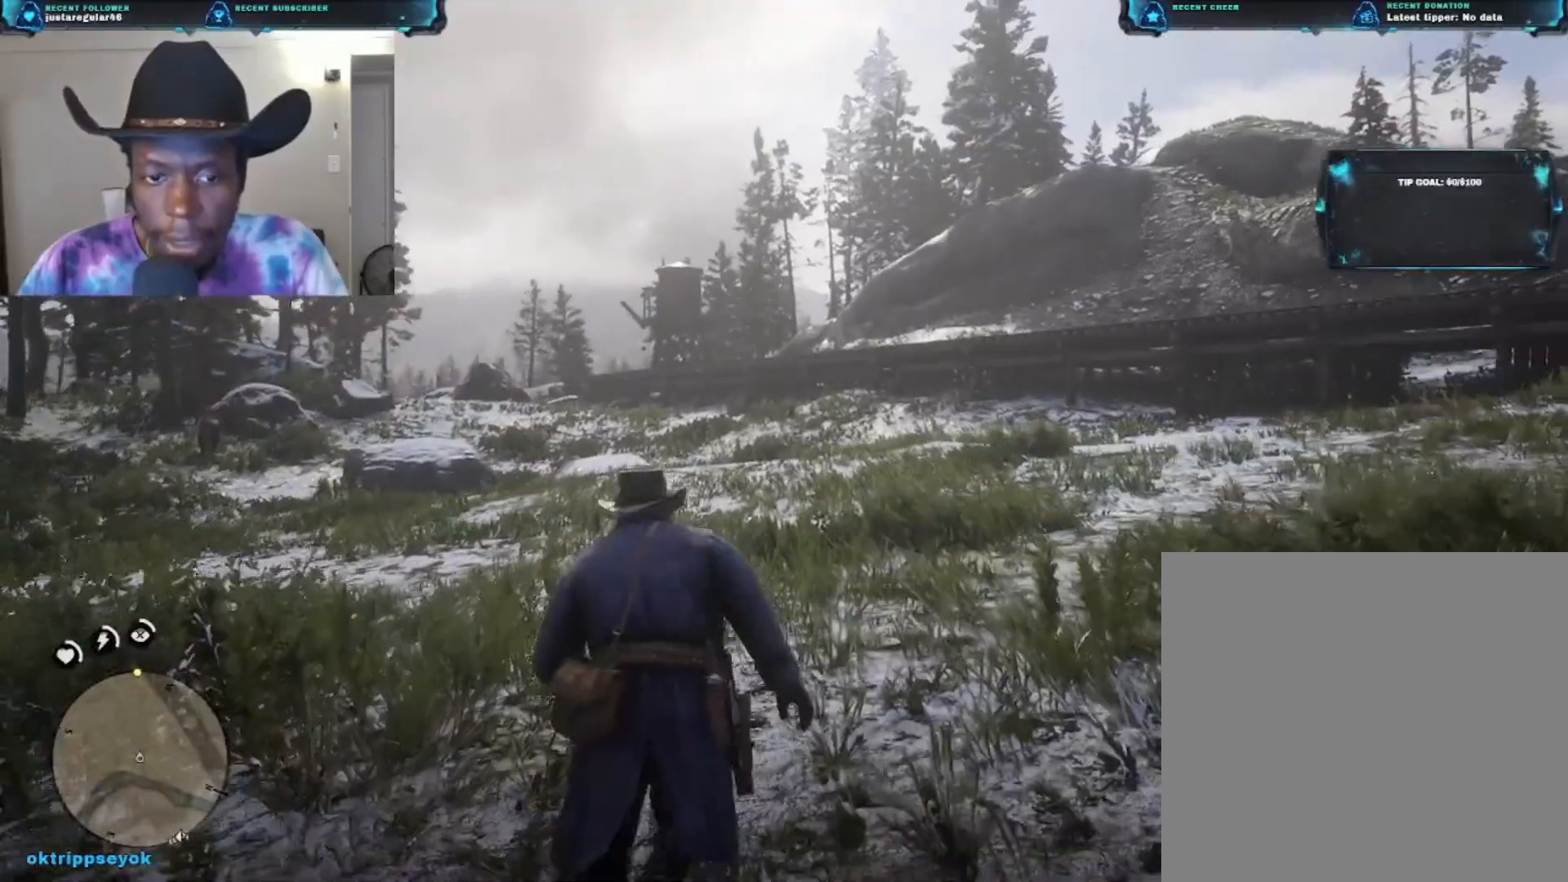
{"buttons": ["A"], "left_stick": "up", "right_stick": "center", "events": []}
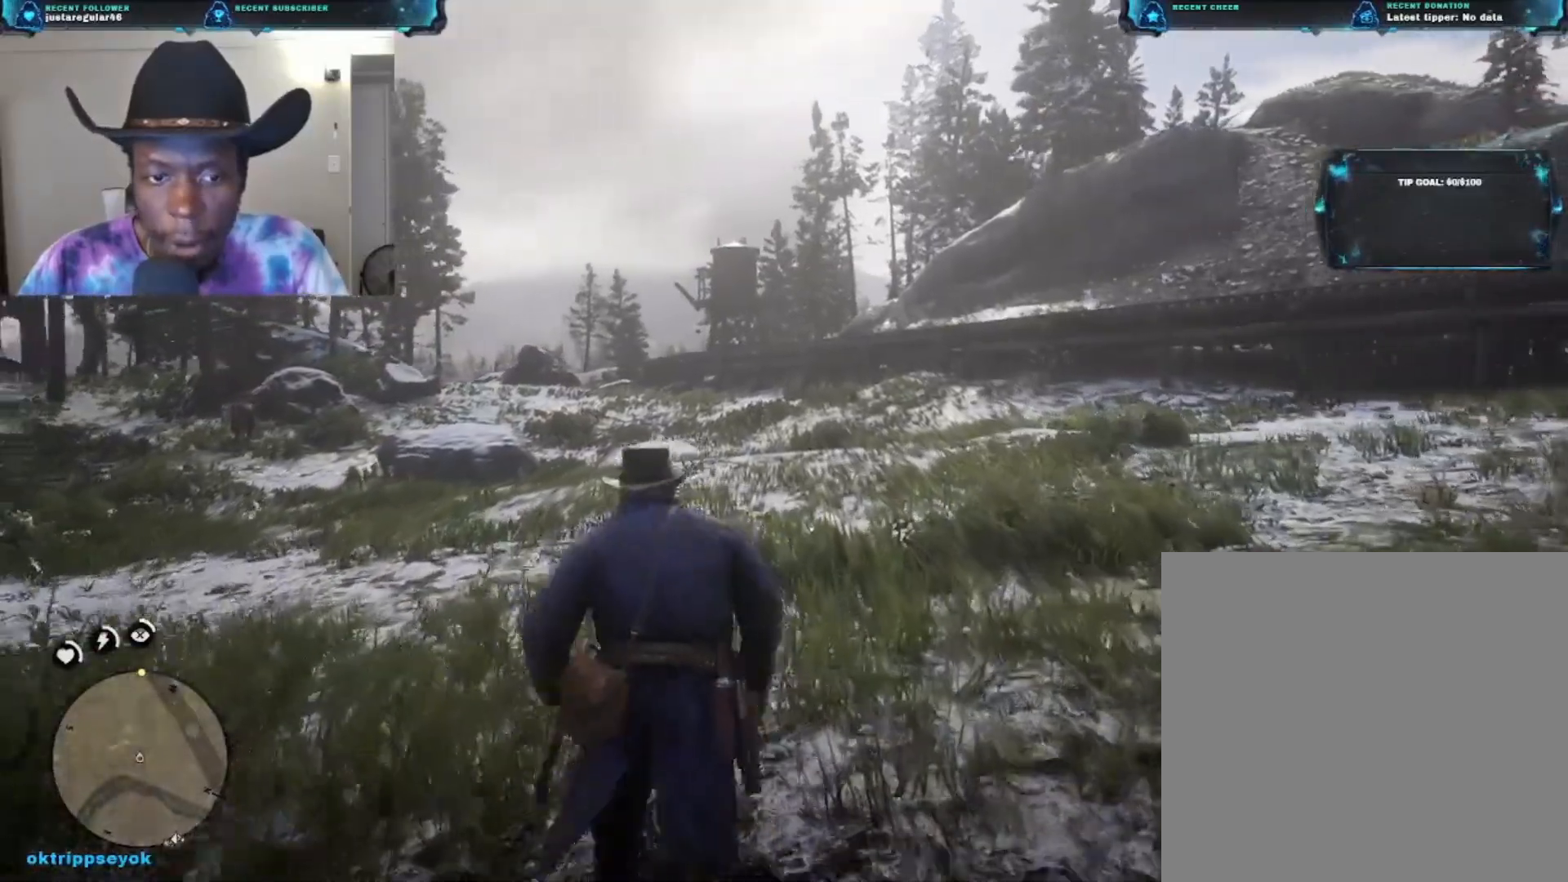
{"buttons": [], "left_stick": "up", "right_stick": "center", "events": [[233, "A", "up"], [267, "A", "down"], [433, "A", "up"]]}
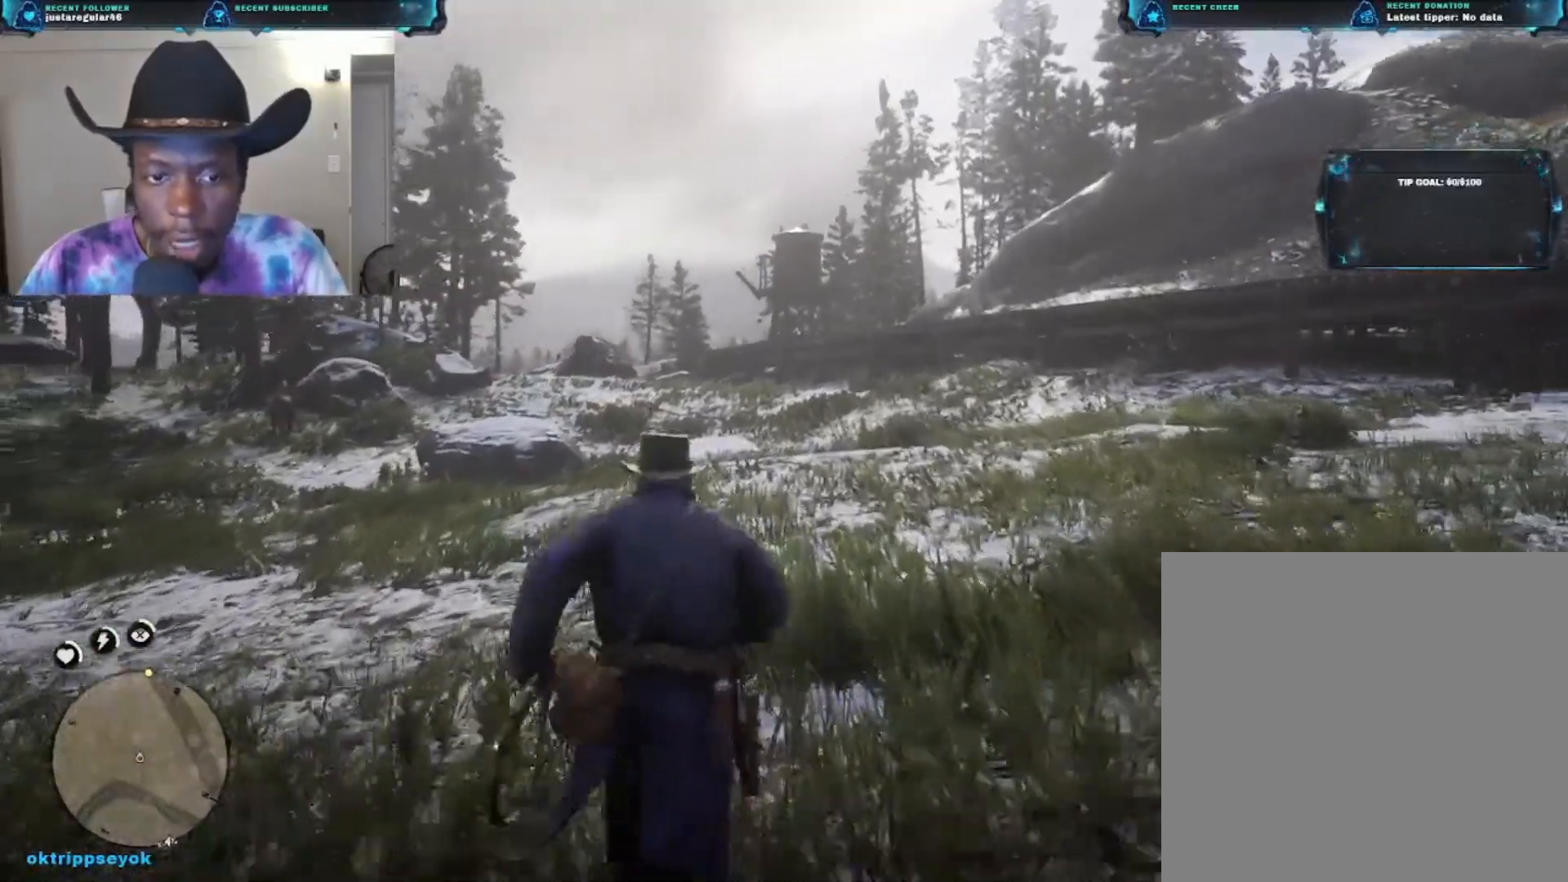
{"buttons": [], "left_stick": "up", "right_stick": "center", "events": [[167, "right_stick", "down-left"], [467, "right_stick", "center"]]}
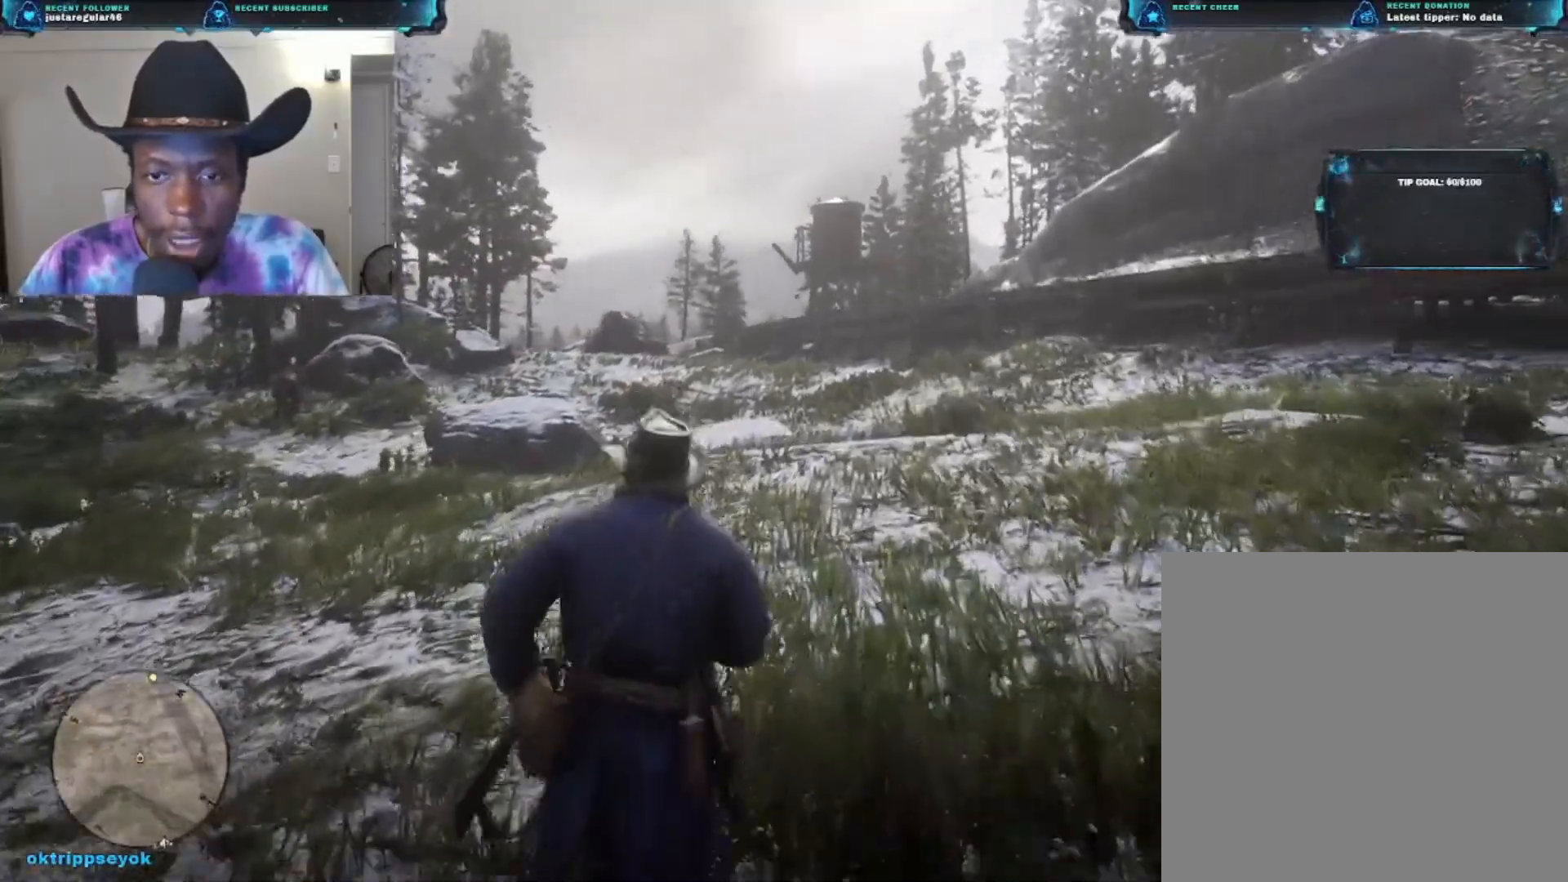
{"buttons": ["A"], "left_stick": "up", "right_stick": "center", "events": [[333, "A", "down"]]}
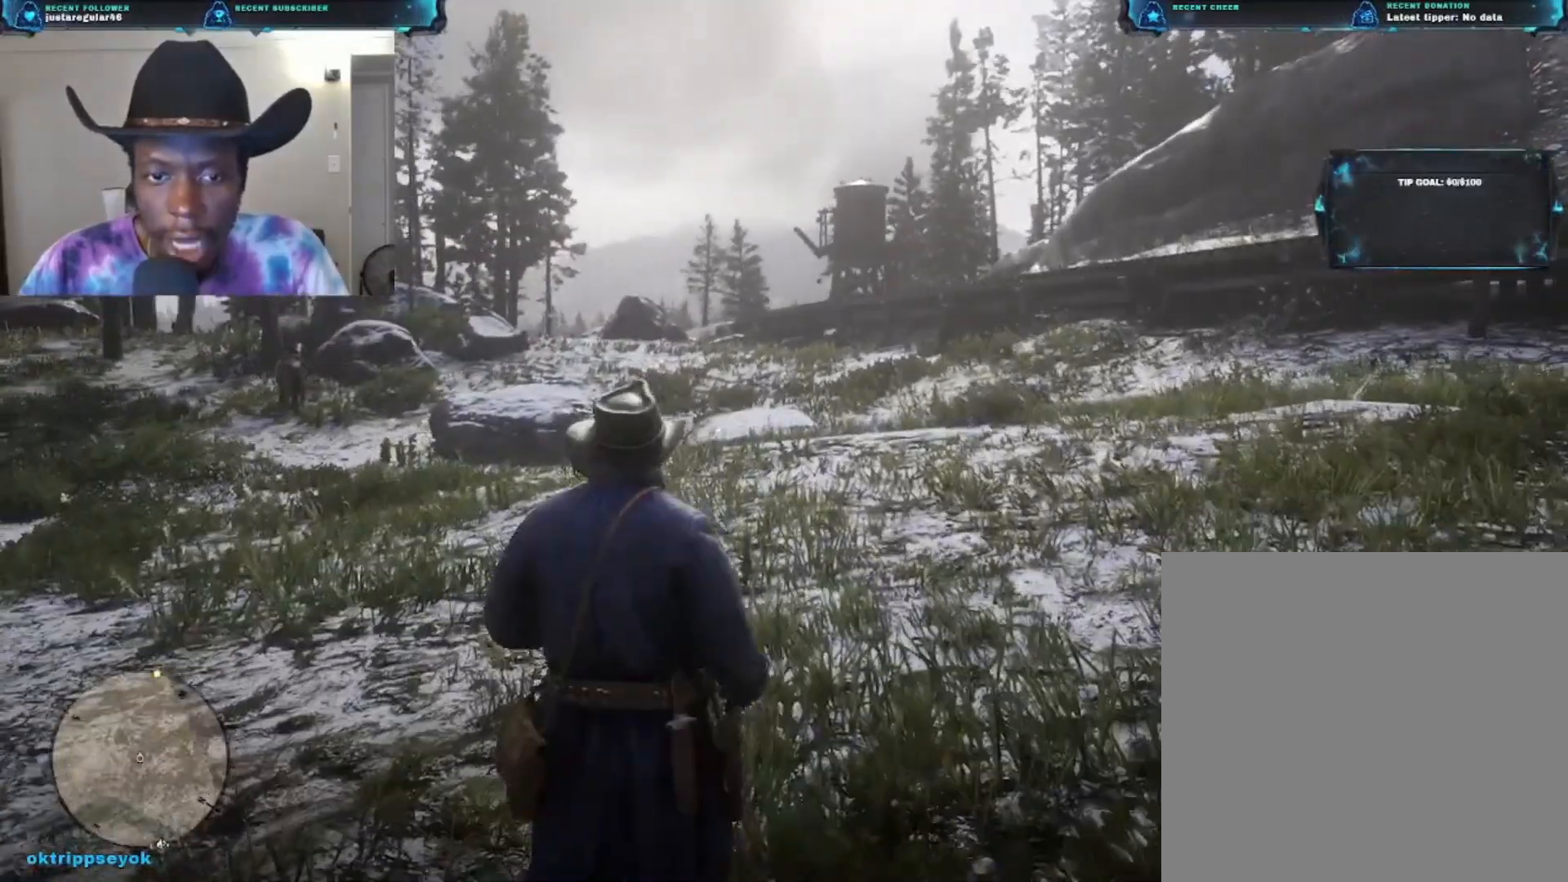
{"buttons": [], "left_stick": "up", "right_stick": "center", "events": [[467, "A", "up"]]}
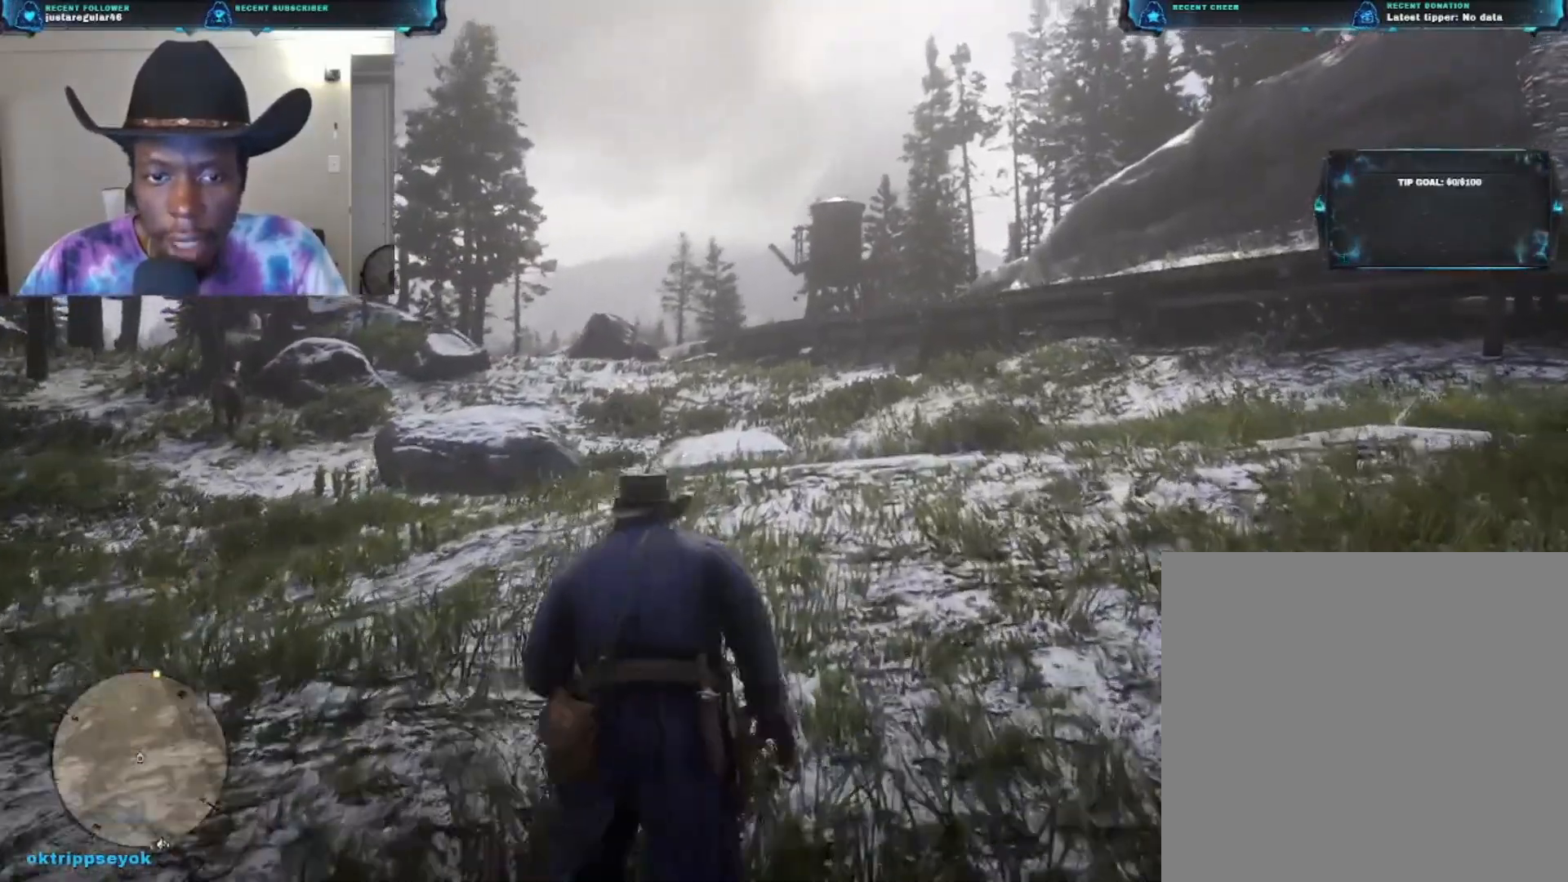
{"buttons": [], "left_stick": "up", "right_stick": "left", "events": [[100, "A", "down"], [200, "A", "up"], [467, "right_stick", "left"]]}